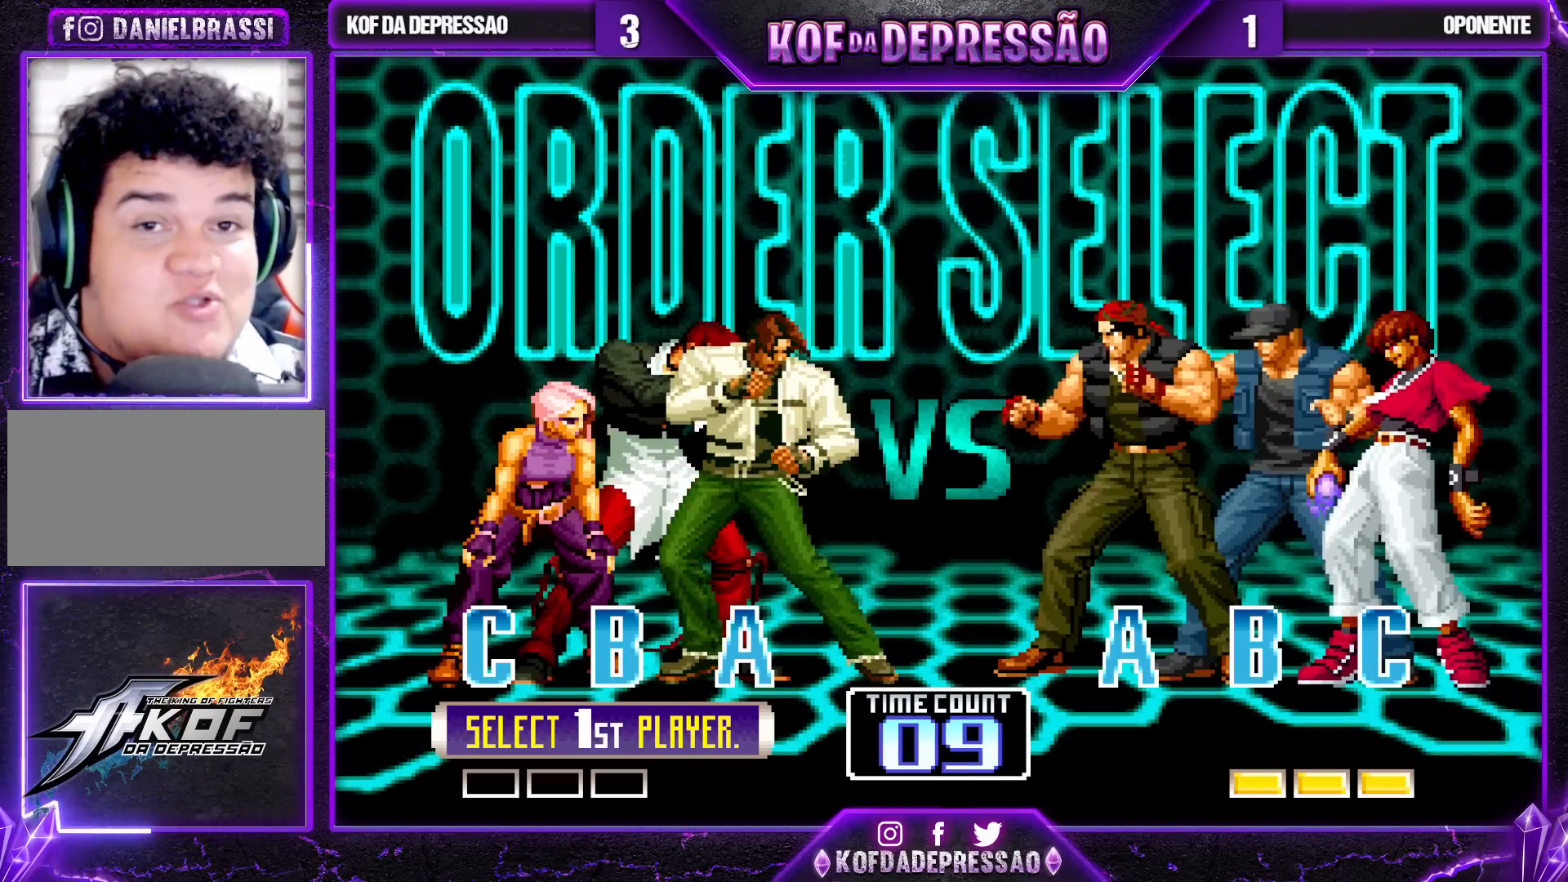
Gameplay with a controller (arcade stick); each line is a JSON object with the inputs held at the frame after it (dt_ms = milliseconds from this image to that frame). "events" lists button and stick changes between this image and that frame as [ms after this image, input, new state], when the widget could be followed in between. Not read: L3 R3.
{"dt_ms": 500, "buttons": ["R1"], "left_stick": "center", "events": [[300, "R1", "down"]]}
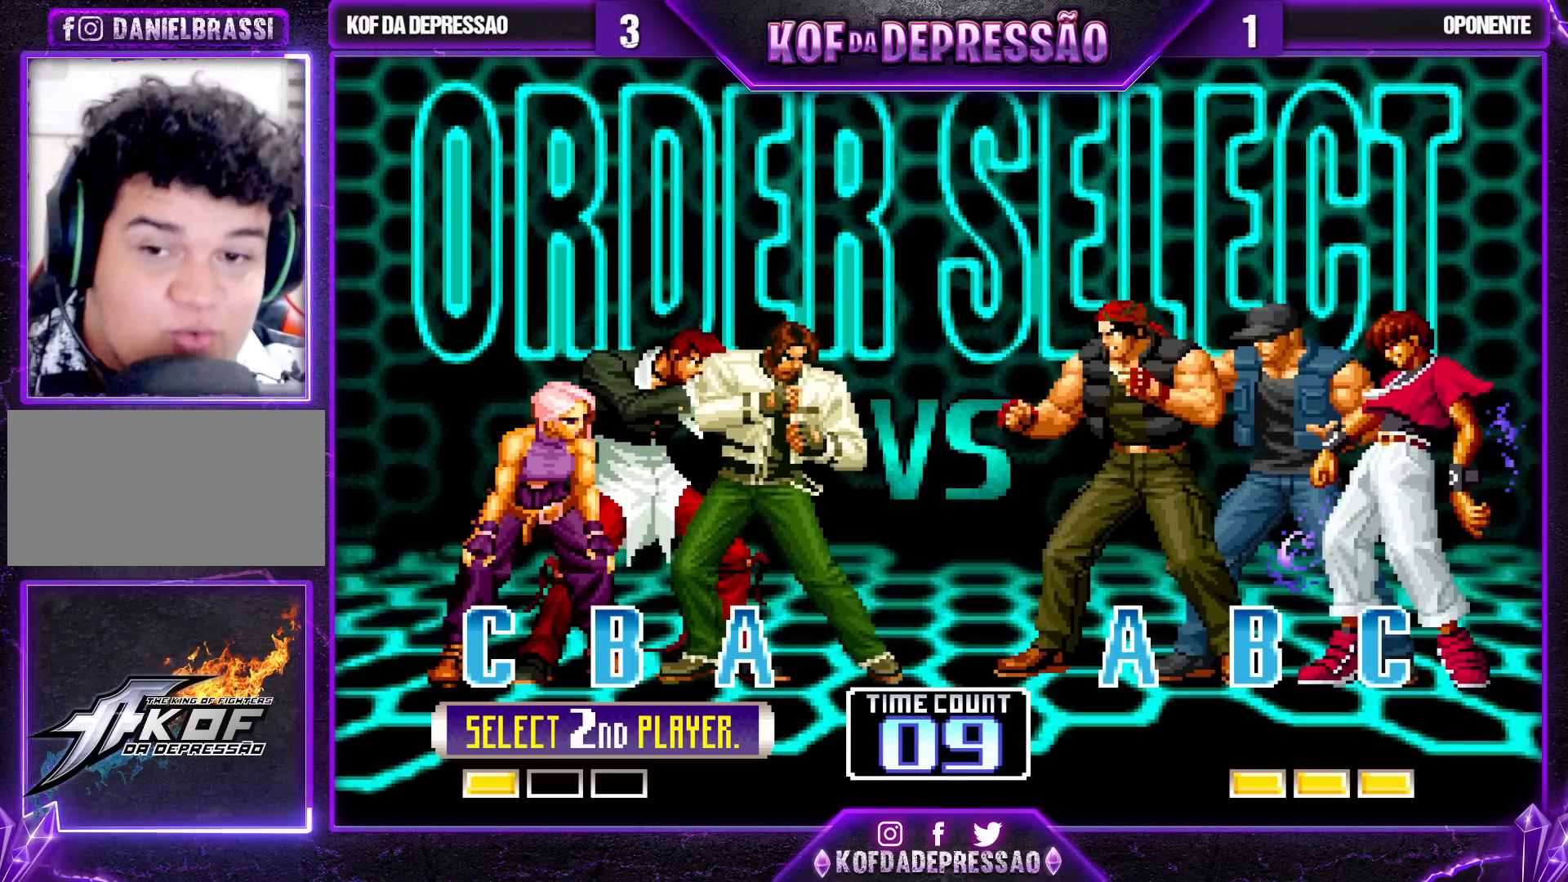
{"dt_ms": 500, "buttons": ["R1"], "left_stick": "center", "events": []}
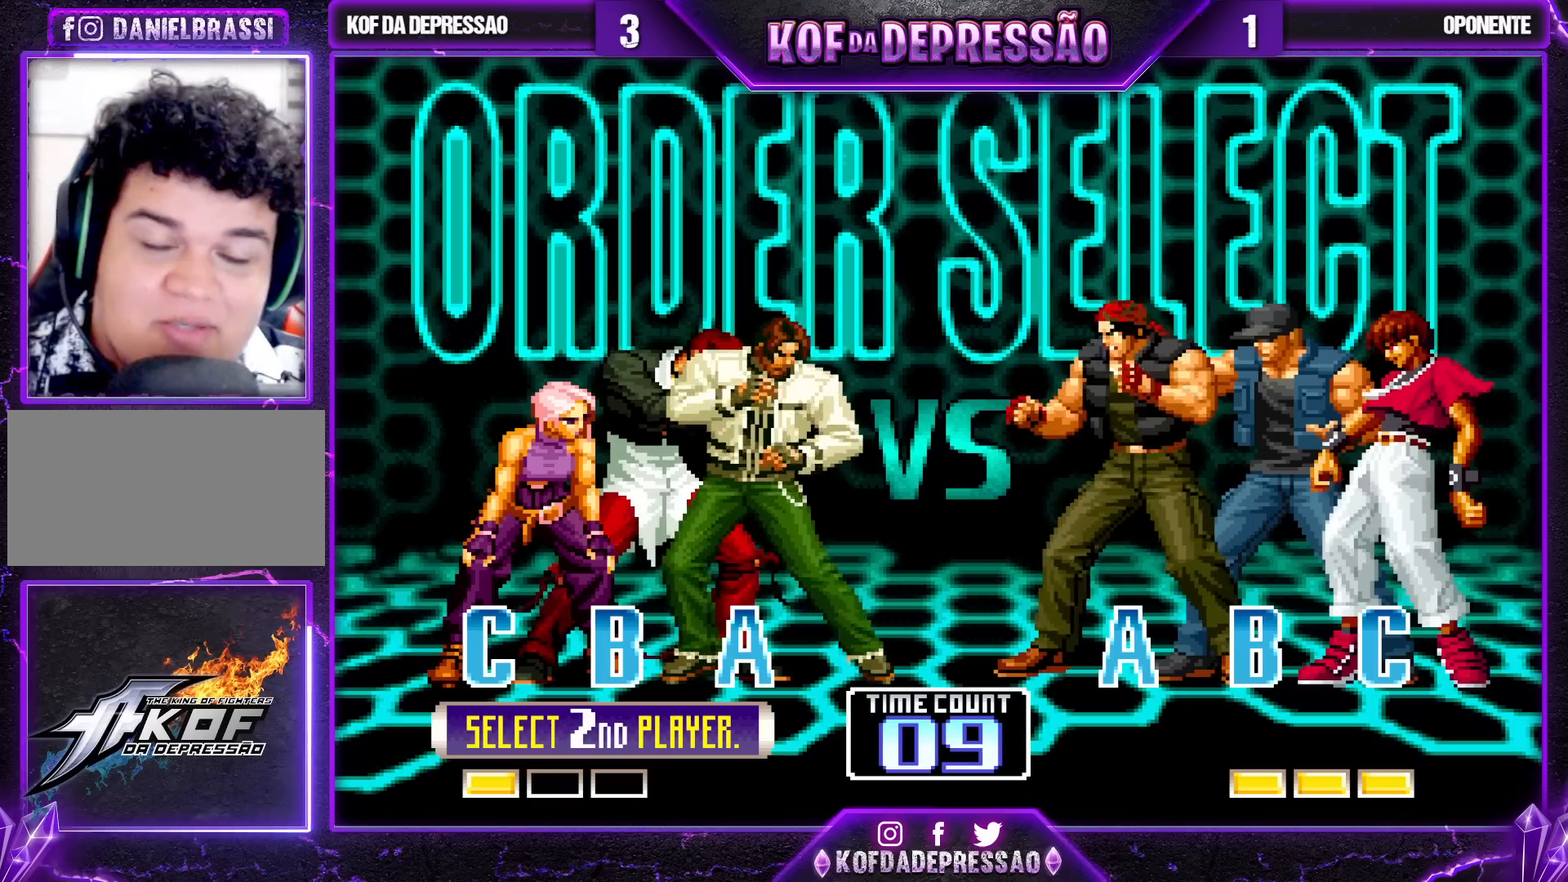
{"dt_ms": 500, "buttons": [], "left_stick": "center", "events": [[133, "R1", "up"]]}
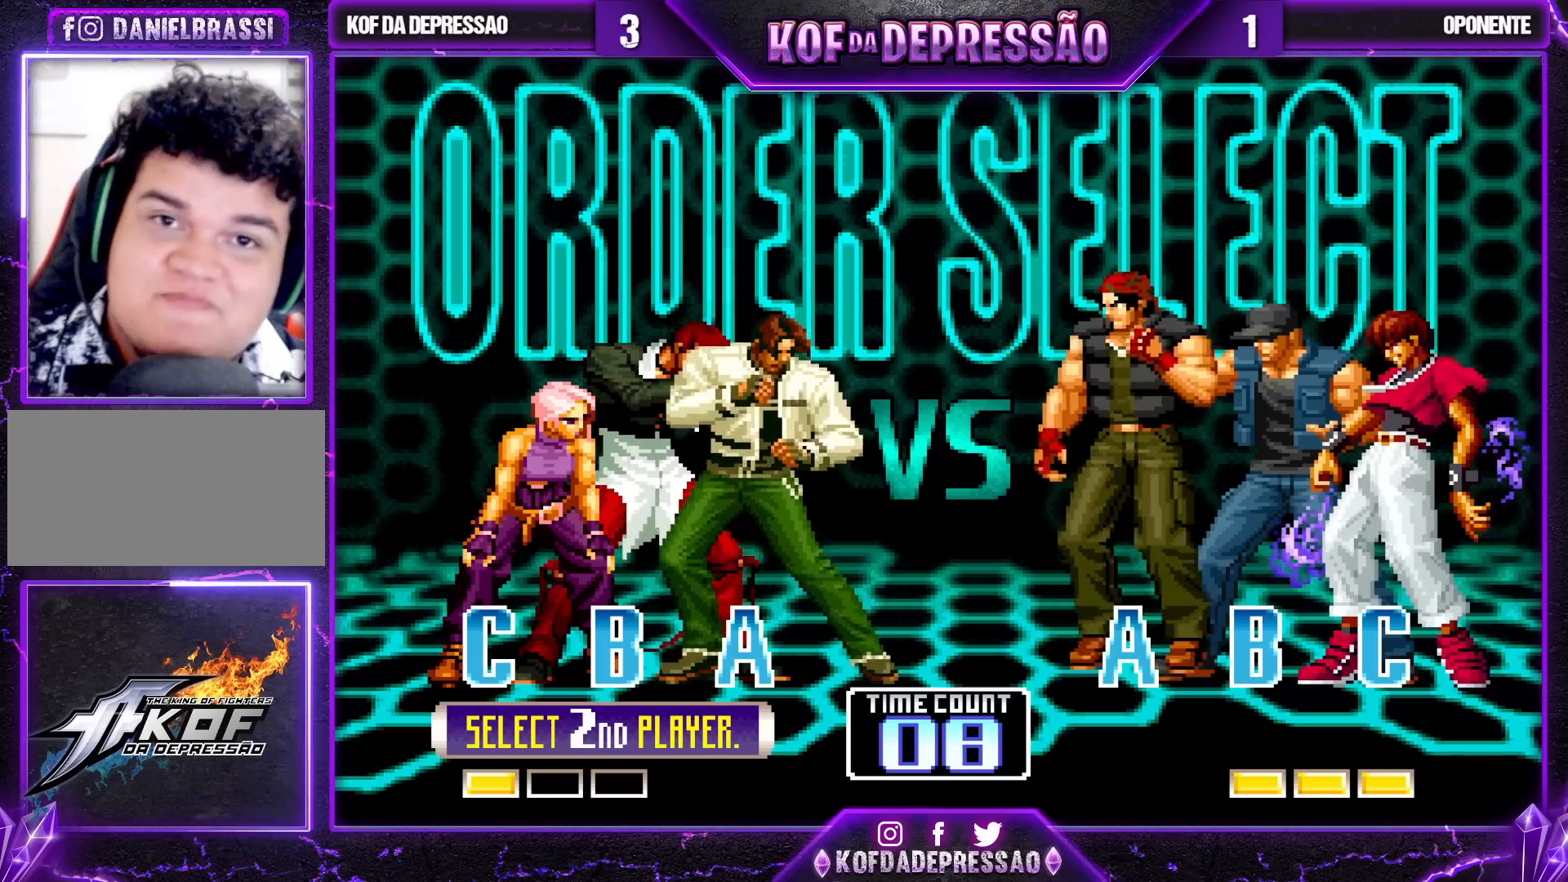
{"dt_ms": 500, "buttons": [], "left_stick": "center", "events": []}
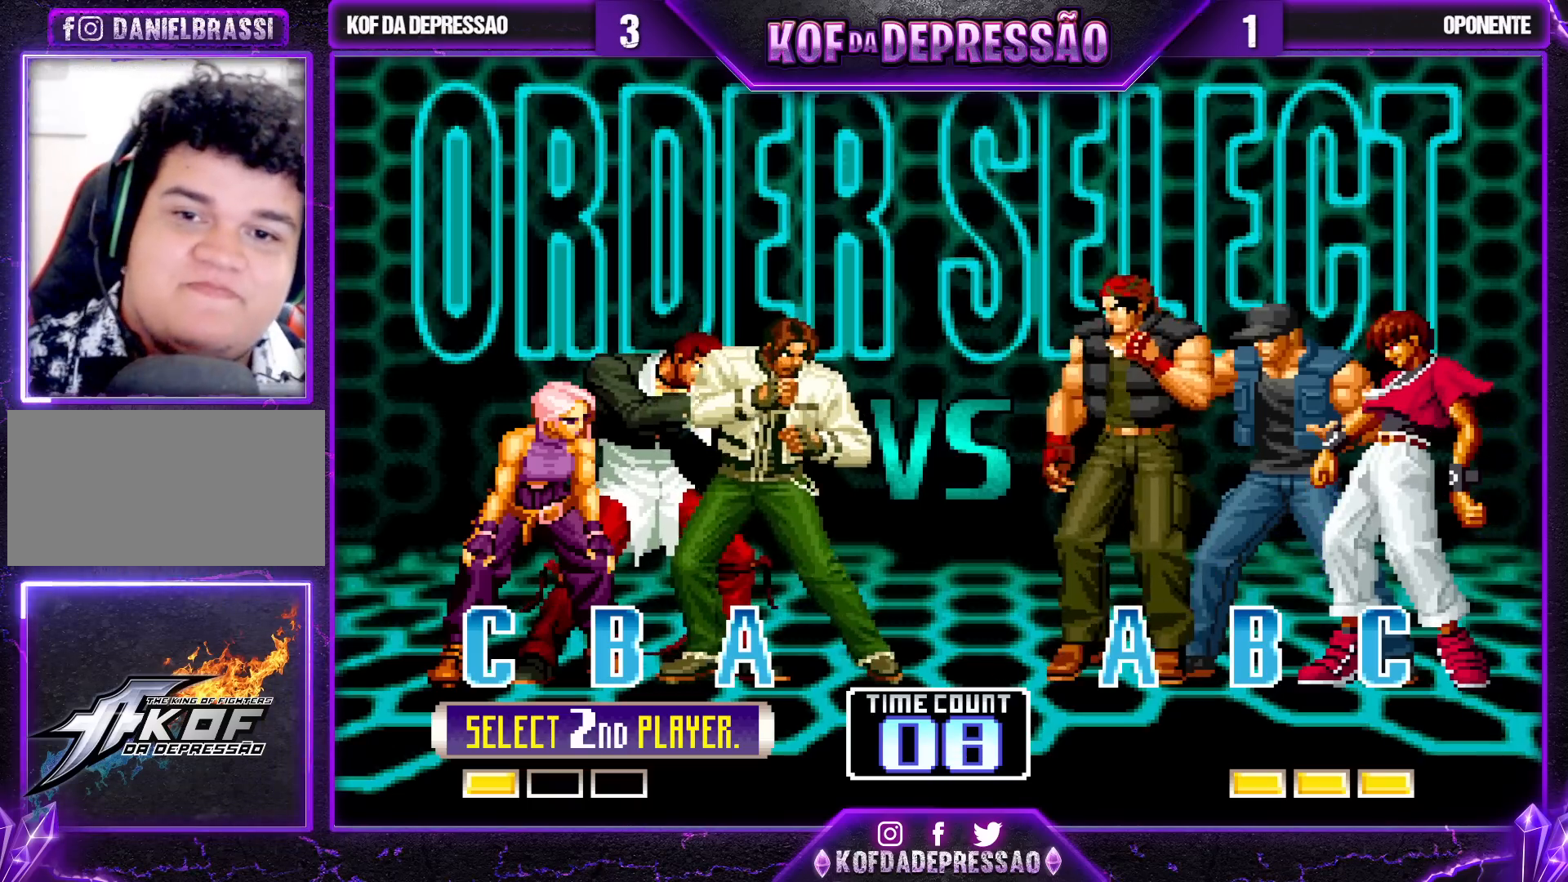
{"dt_ms": 500, "buttons": ["SQUARE"], "left_stick": "center", "events": [[467, "SQUARE", "down"]]}
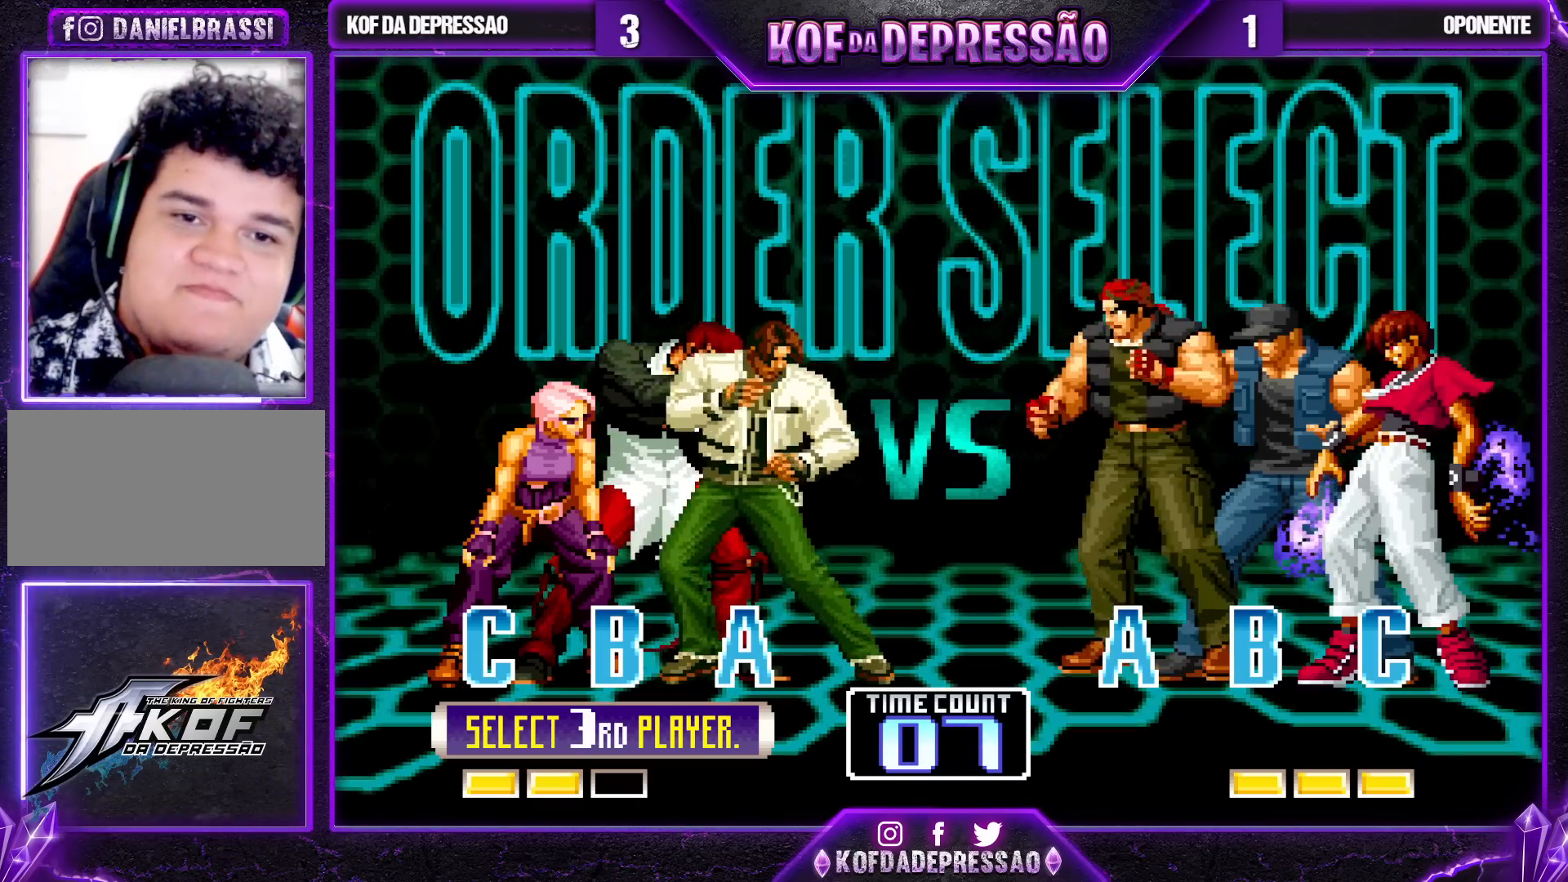
{"dt_ms": 500, "buttons": ["SQUARE"], "left_stick": "center", "events": []}
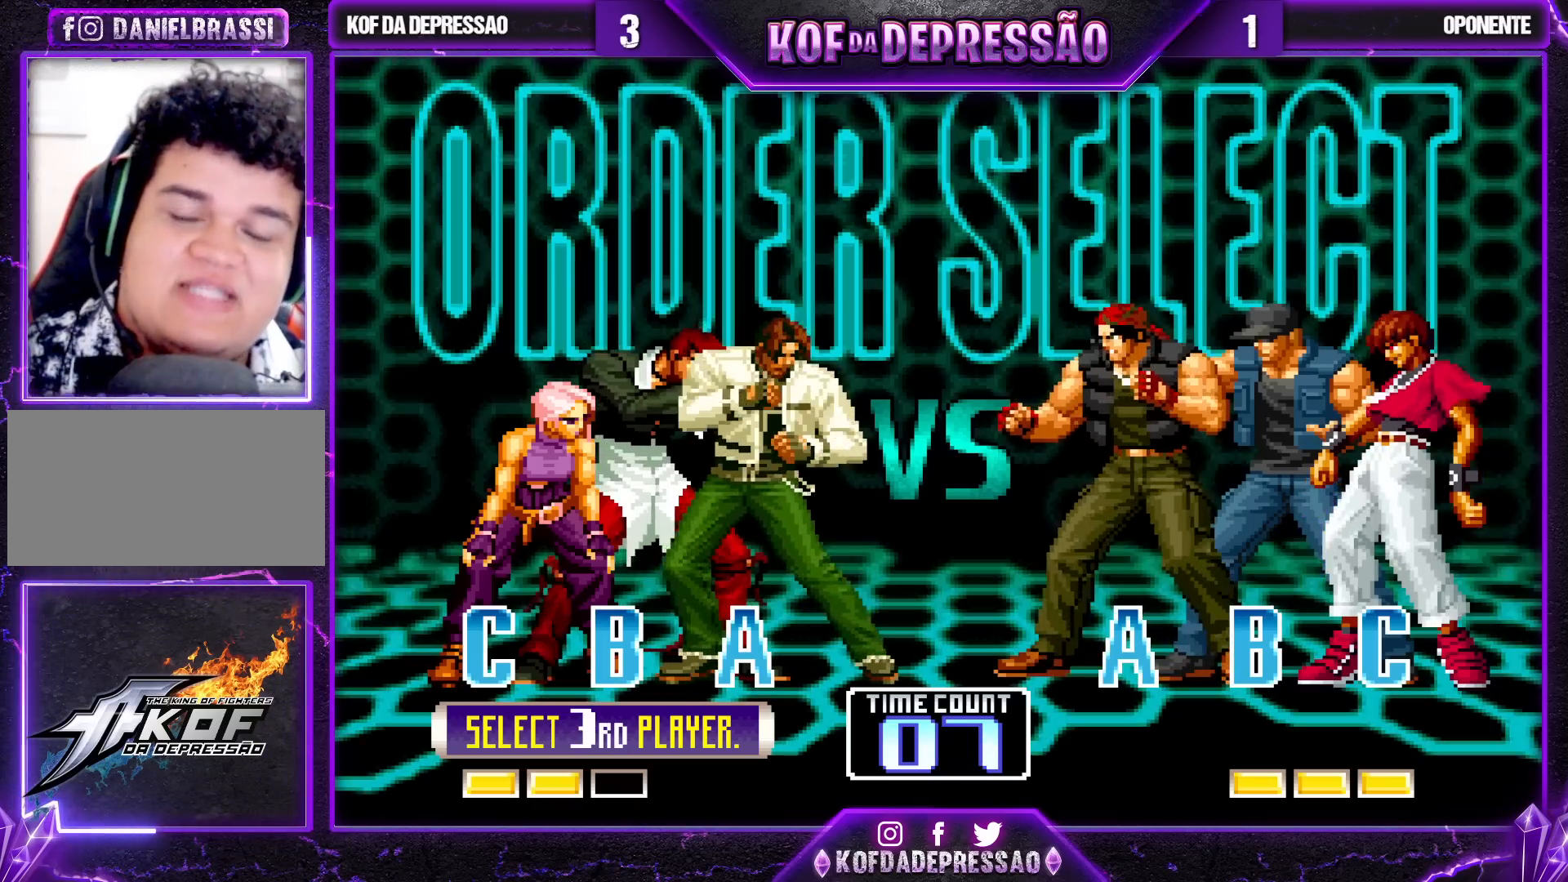
{"dt_ms": 500, "buttons": [], "left_stick": "center", "events": [[183, "SQUARE", "up"]]}
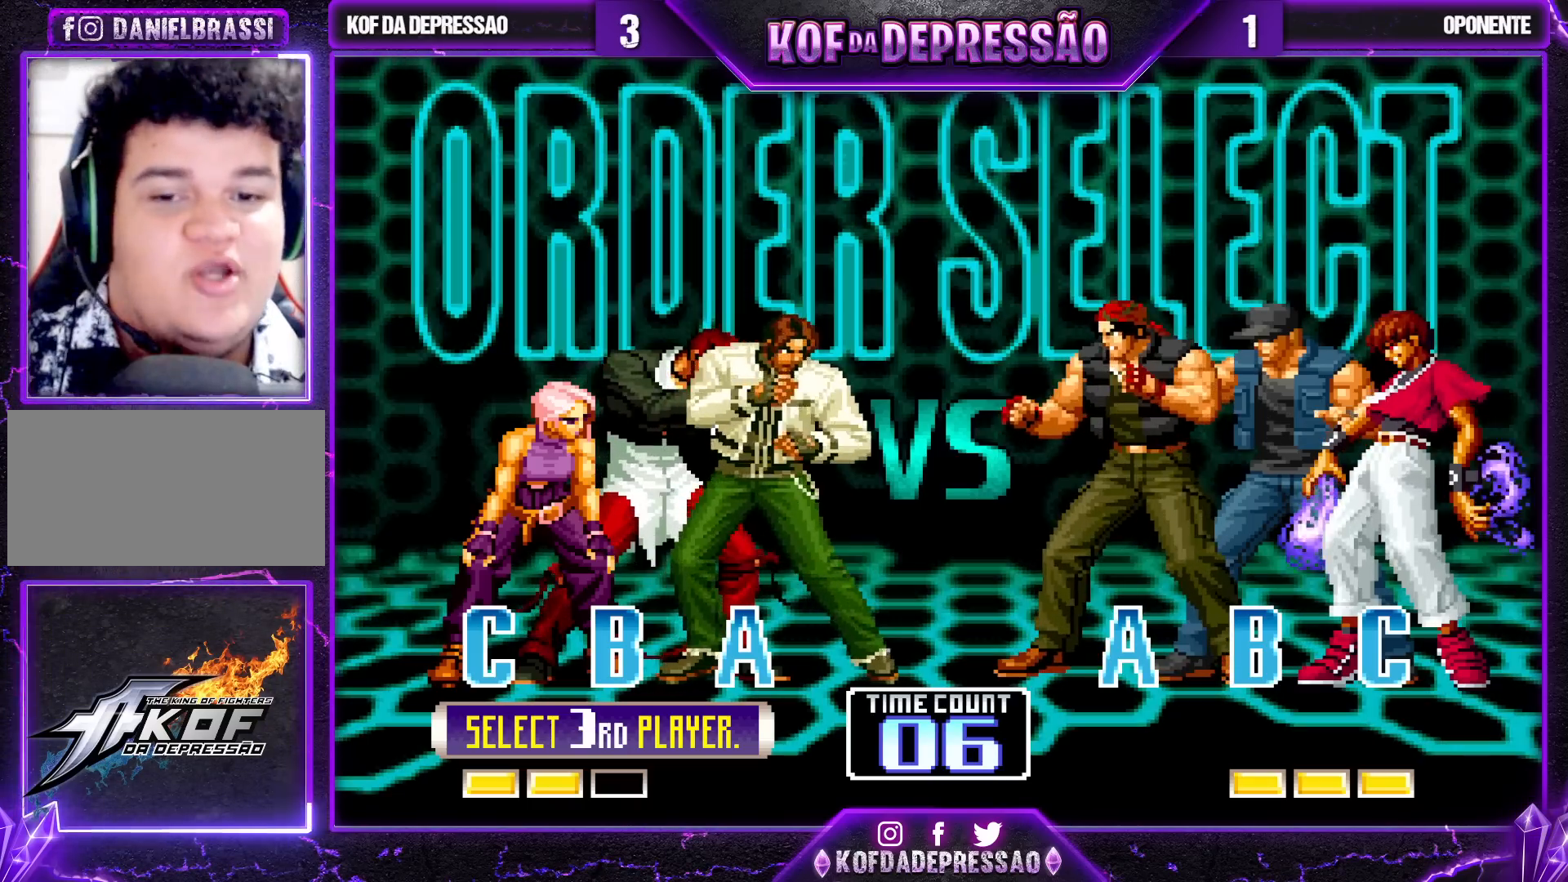
{"dt_ms": 500, "buttons": [], "left_stick": "center", "events": []}
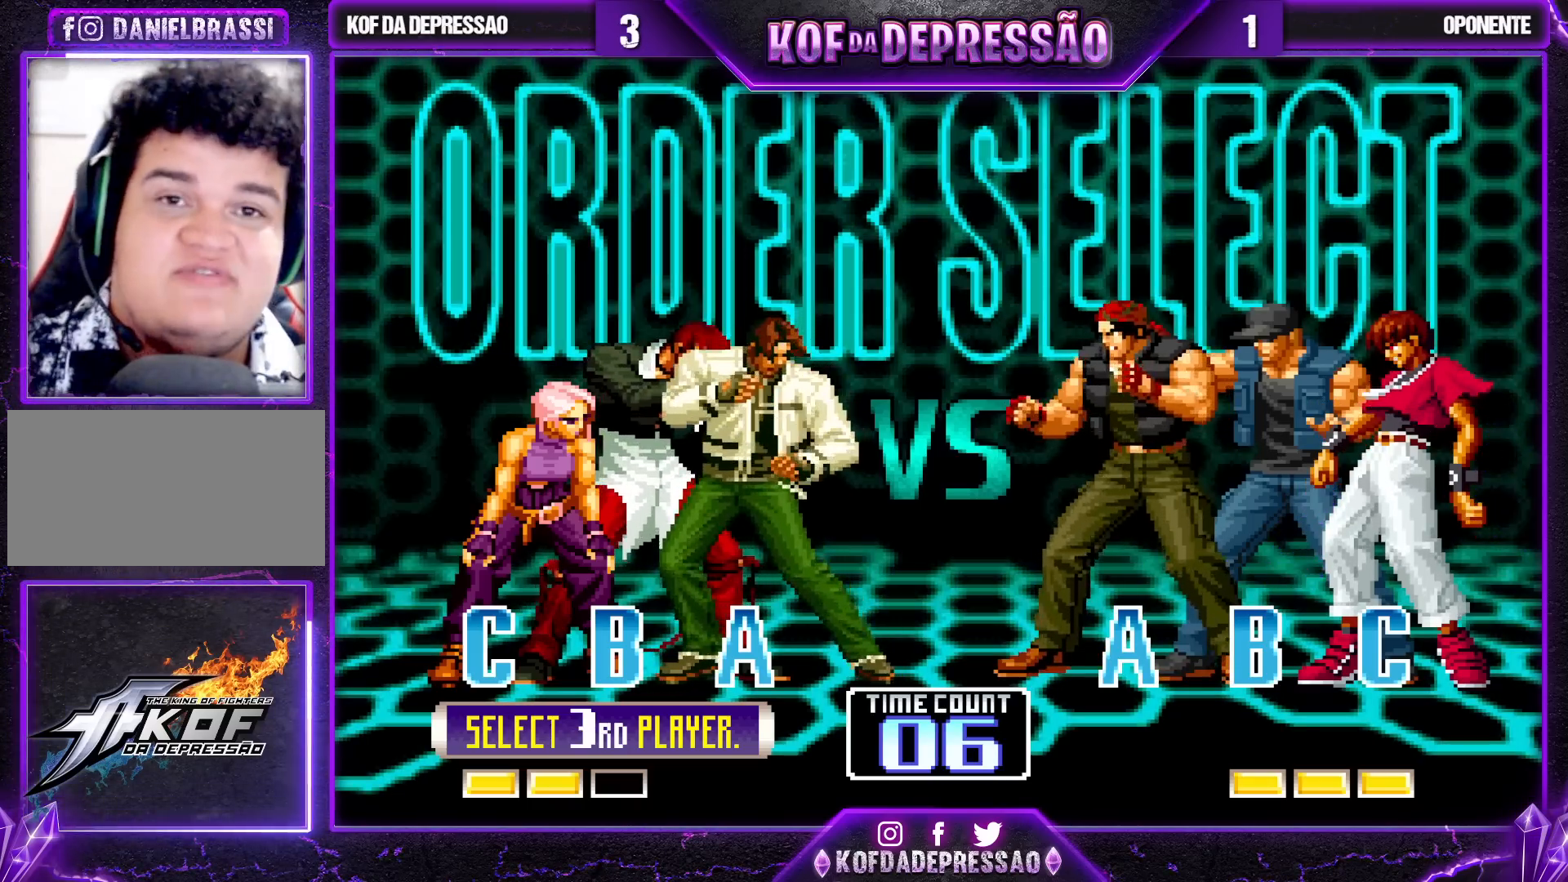
{"dt_ms": 500, "buttons": [], "left_stick": "center", "events": [[267, "TRIANGLE", "down"], [350, "TRIANGLE", "up"]]}
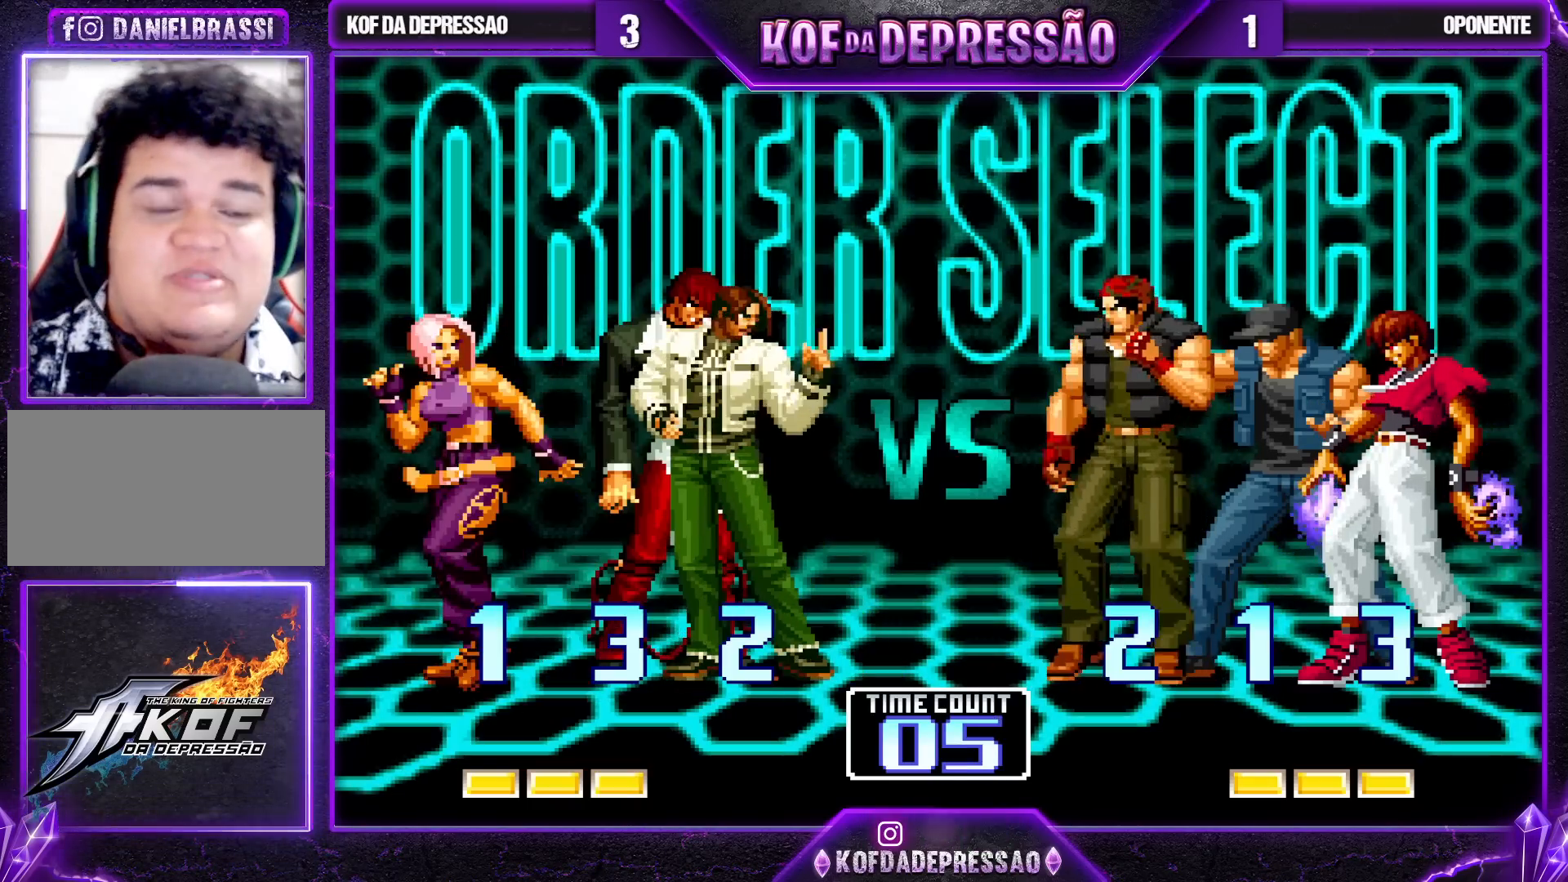
{"dt_ms": 500, "buttons": [], "left_stick": "center", "events": [[217, "R1", "down"], [250, "R1", "up"], [400, "R1", "down"], [450, "R1", "up"]]}
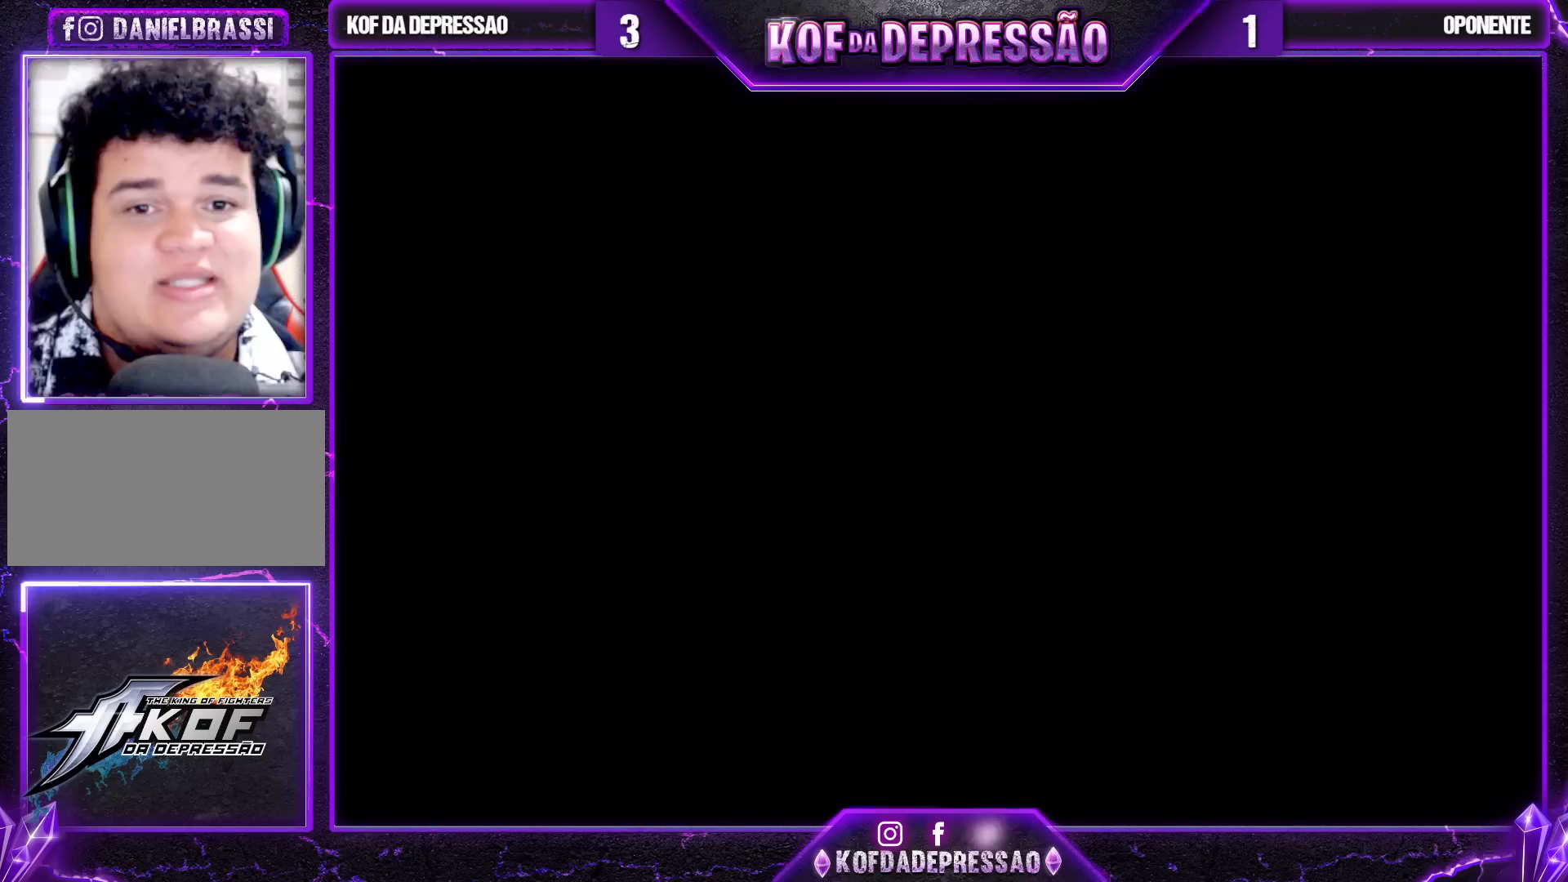
{"dt_ms": 500, "buttons": [], "left_stick": "center", "events": [[33, "R1", "down"], [117, "R1", "up"], [250, "R1", "down"], [283, "R1", "up"], [400, "R1", "down"], [400, "TRIANGLE", "down"], [467, "R1", "up"], [483, "TRIANGLE", "up"]]}
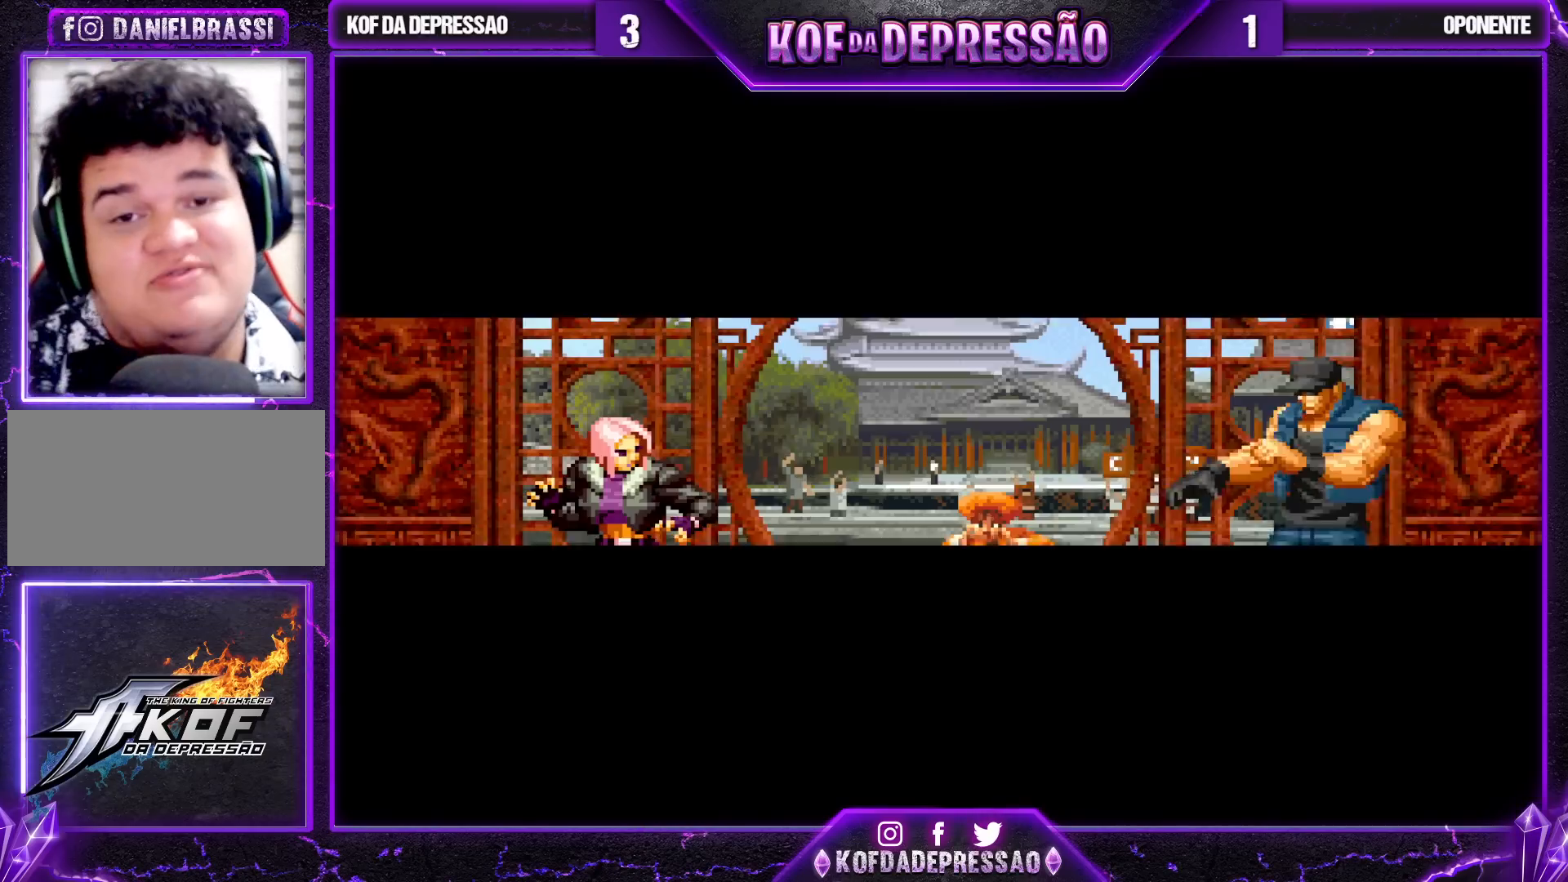
{"dt_ms": 500, "buttons": [], "left_stick": "center", "events": [[50, "R1", "down"], [67, "TRIANGLE", "down"], [133, "R1", "up"], [133, "TRIANGLE", "up"], [233, "R1", "down"], [233, "TRIANGLE", "down"], [267, "R1", "up"], [267, "TRIANGLE", "up"], [383, "R1", "down"], [383, "SQUARE", "down"], [383, "TRIANGLE", "down"], [417, "R1", "up"], [450, "SQUARE", "up"], [450, "TRIANGLE", "up"]]}
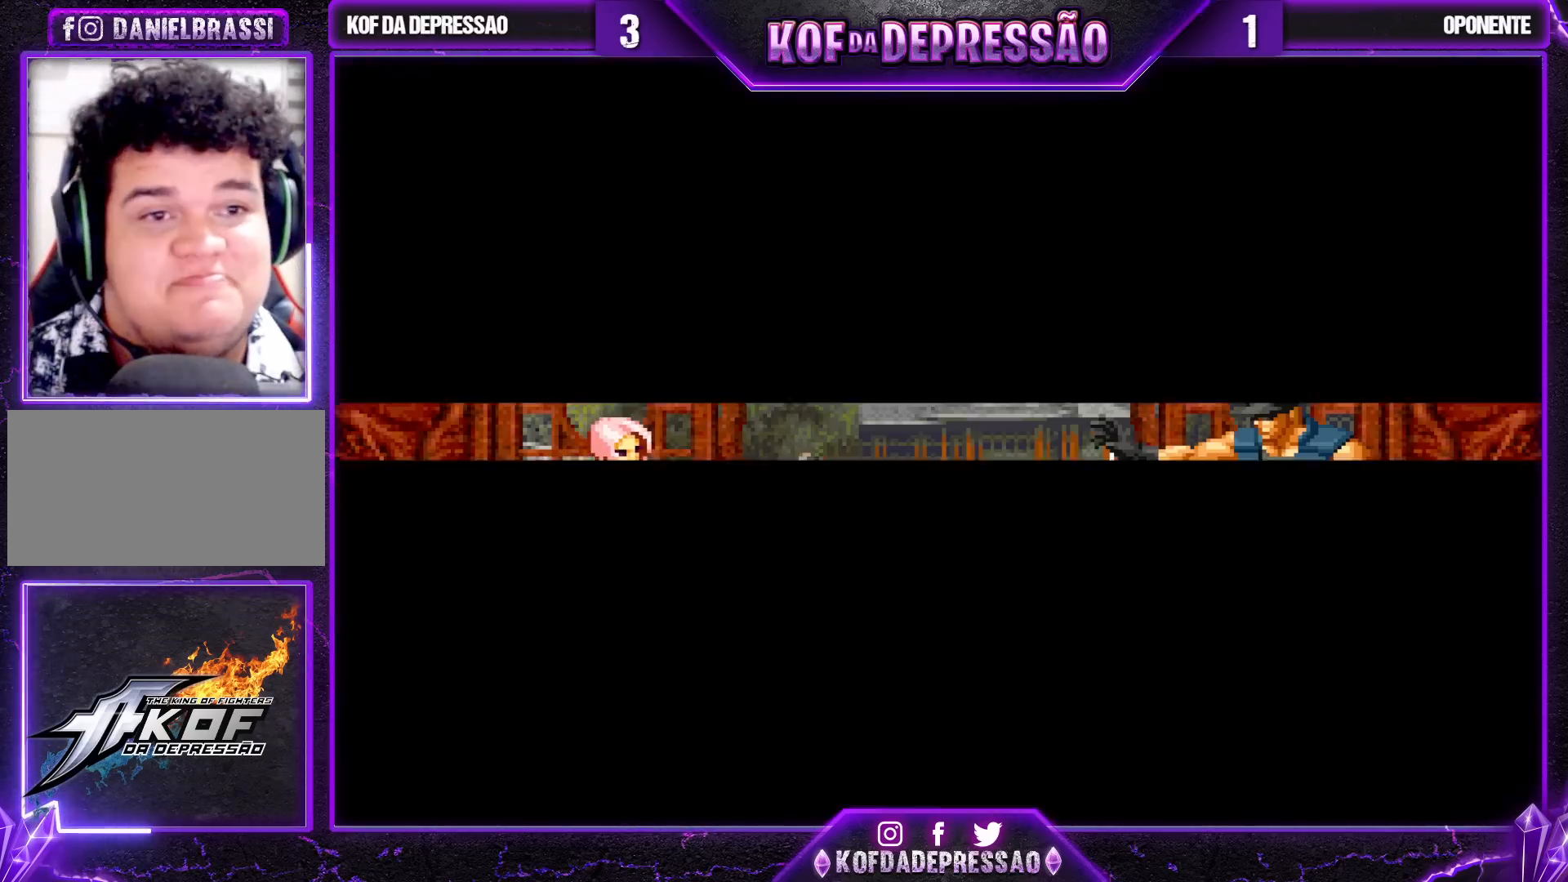
{"dt_ms": 500, "buttons": [], "left_stick": "center", "events": [[50, "R1", "down"], [50, "TRIANGLE", "down"], [83, "R1", "up"], [150, "TRIANGLE", "up"]]}
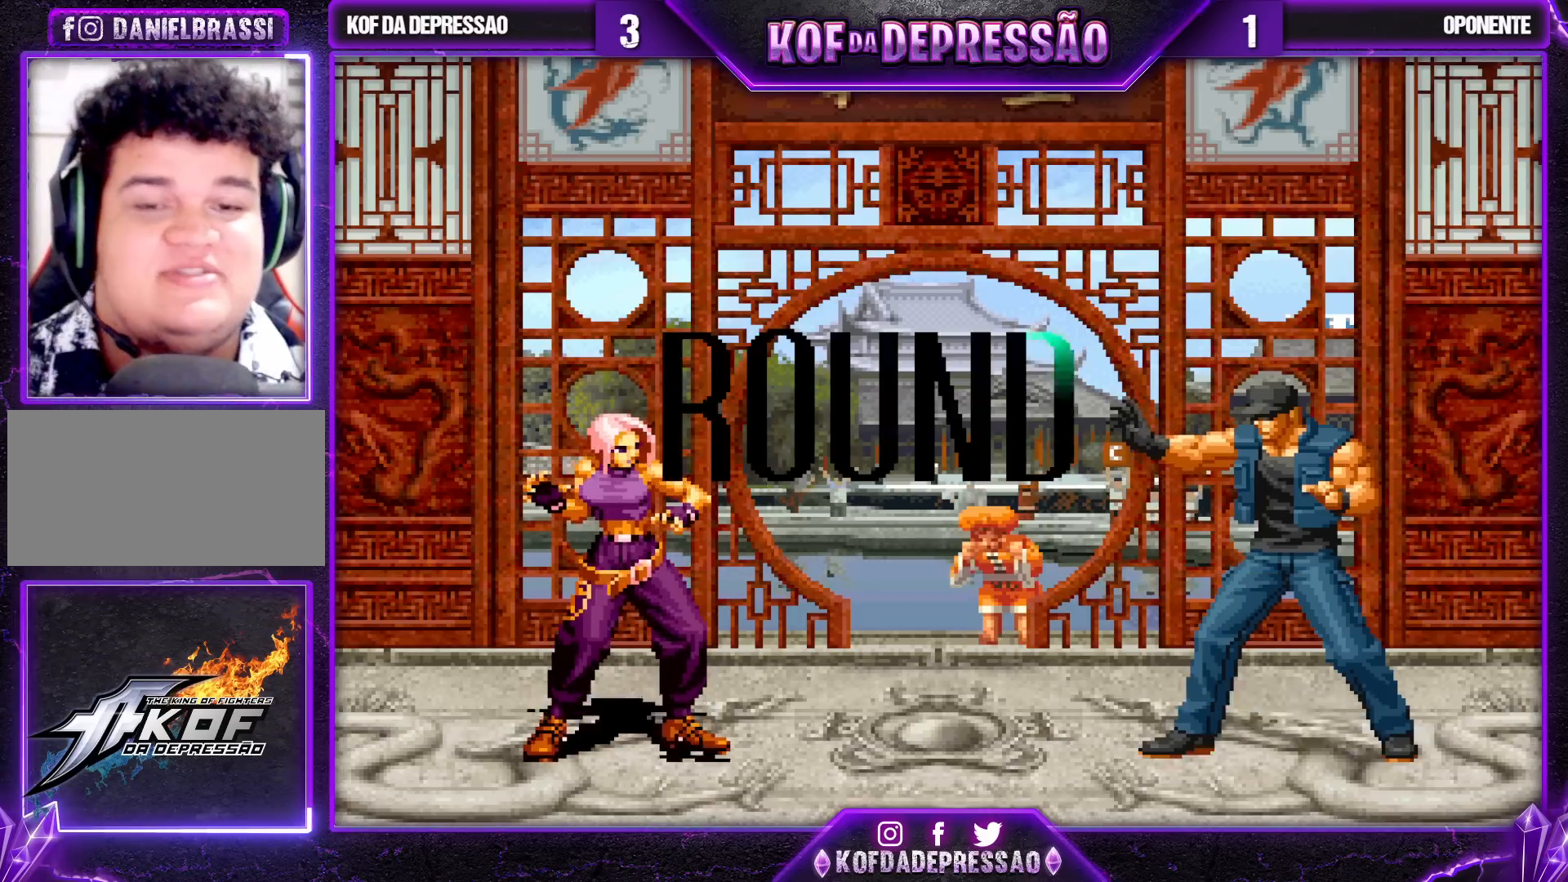
{"dt_ms": 500, "buttons": [], "left_stick": "center", "events": []}
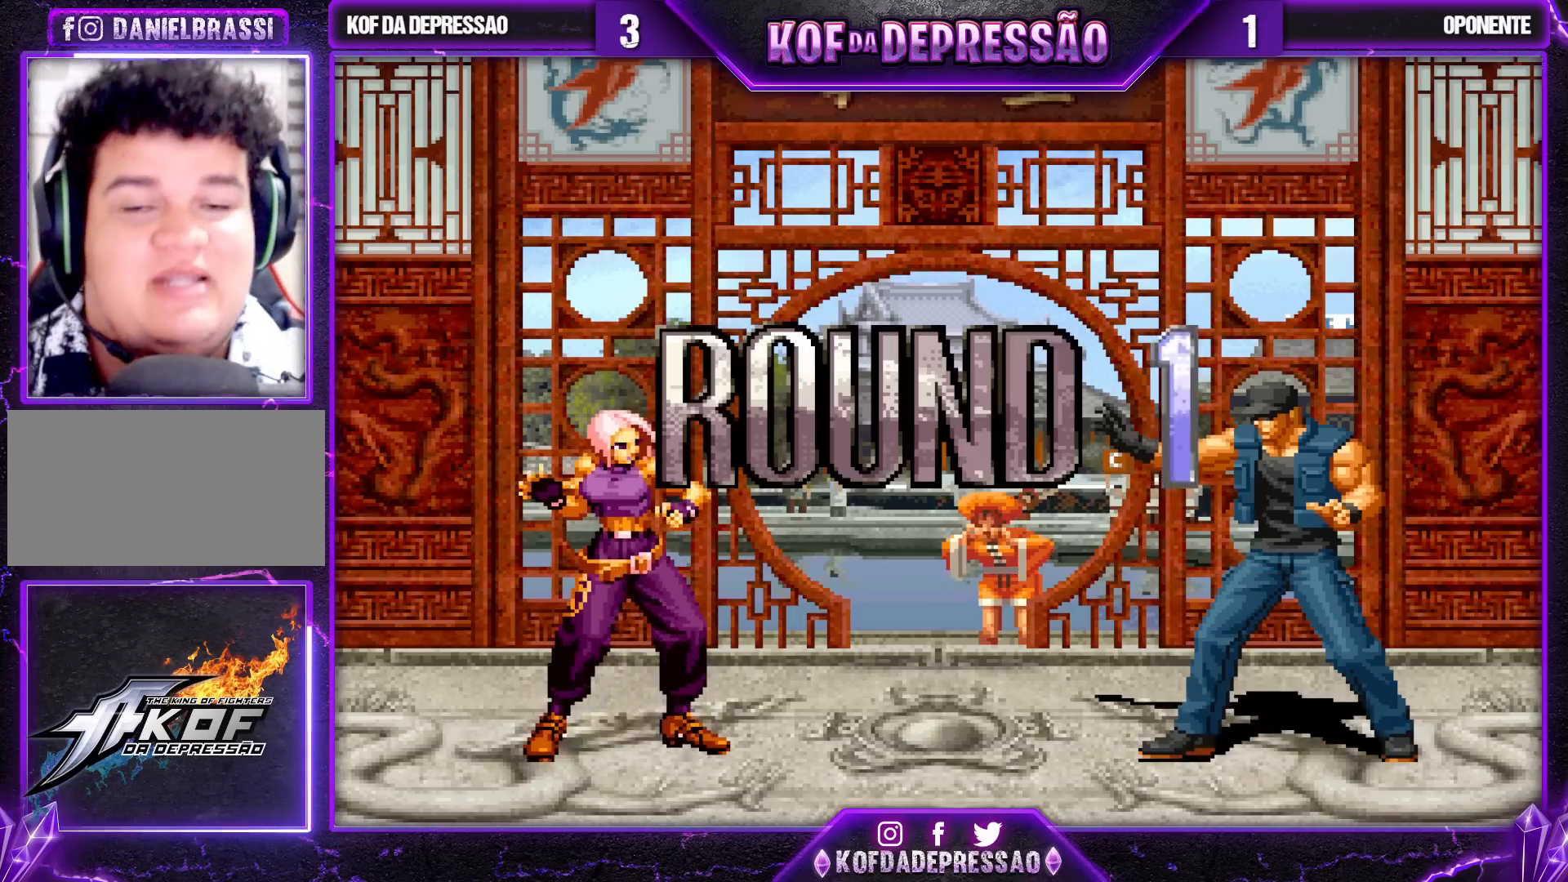
{"dt_ms": 500, "buttons": ["CROSS", "SQUARE", "TRIANGLE", "R1"], "left_stick": "center", "events": [[367, "CIRCLE", "down"], [367, "CROSS", "down"], [367, "SQUARE", "down"], [367, "TRIANGLE", "down"], [383, "CIRCLE", "up"], [383, "R1", "down"], [400, "R1", "up"], [433, "SQUARE", "up"], [433, "TRIANGLE", "up"], [450, "R1", "down"], [450, "SQUARE", "down"], [450, "TRIANGLE", "down"]]}
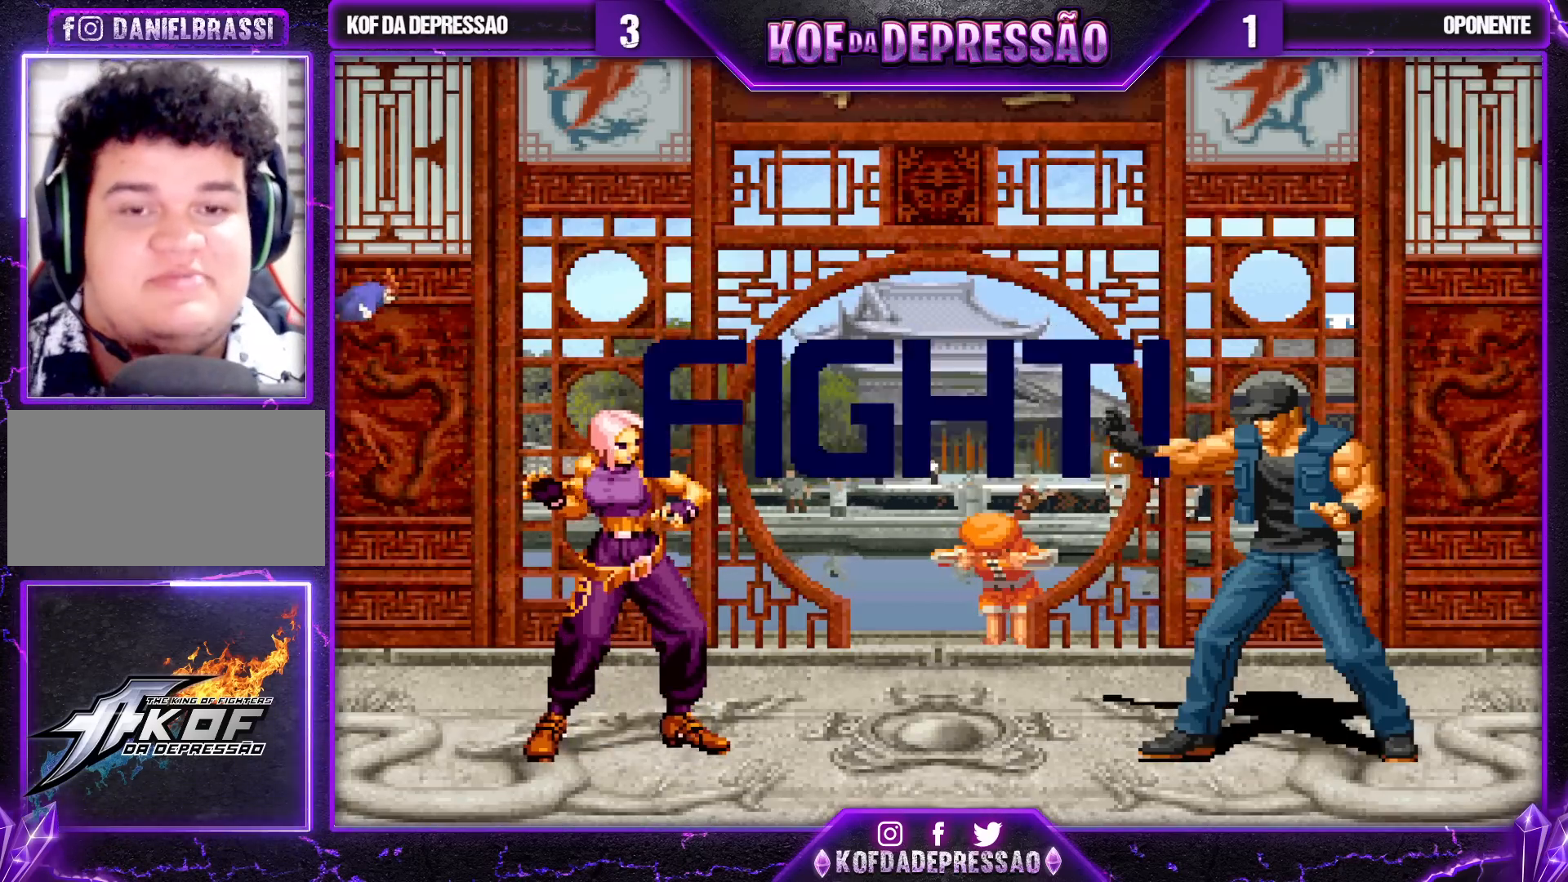
{"dt_ms": 500, "buttons": [], "left_stick": "center", "events": [[133, "CROSS", "up"], [150, "R1", "up"], [150, "SQUARE", "up"], [150, "TRIANGLE", "up"], [417, "left_stick", "right"], [483, "left_stick", "center"]]}
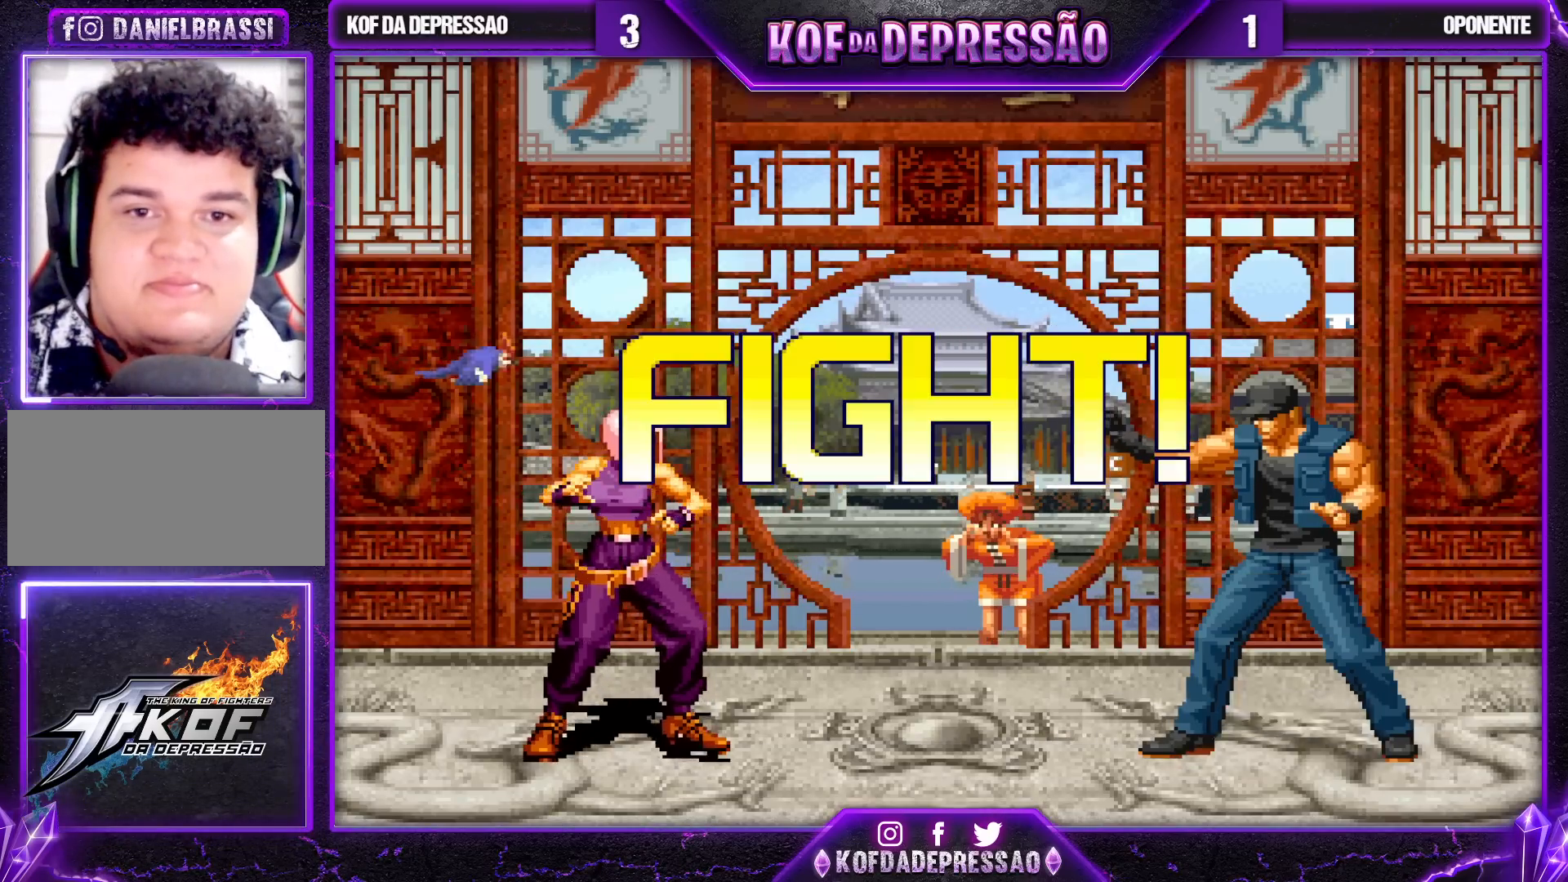
{"dt_ms": 500, "buttons": [], "left_stick": "up-right", "events": [[33, "left_stick", "right"], [150, "SQUARE", "down"], [167, "left_stick", "down-left"], [233, "SQUARE", "up"], [367, "left_stick", "down-right"], [467, "left_stick", "up-right"]]}
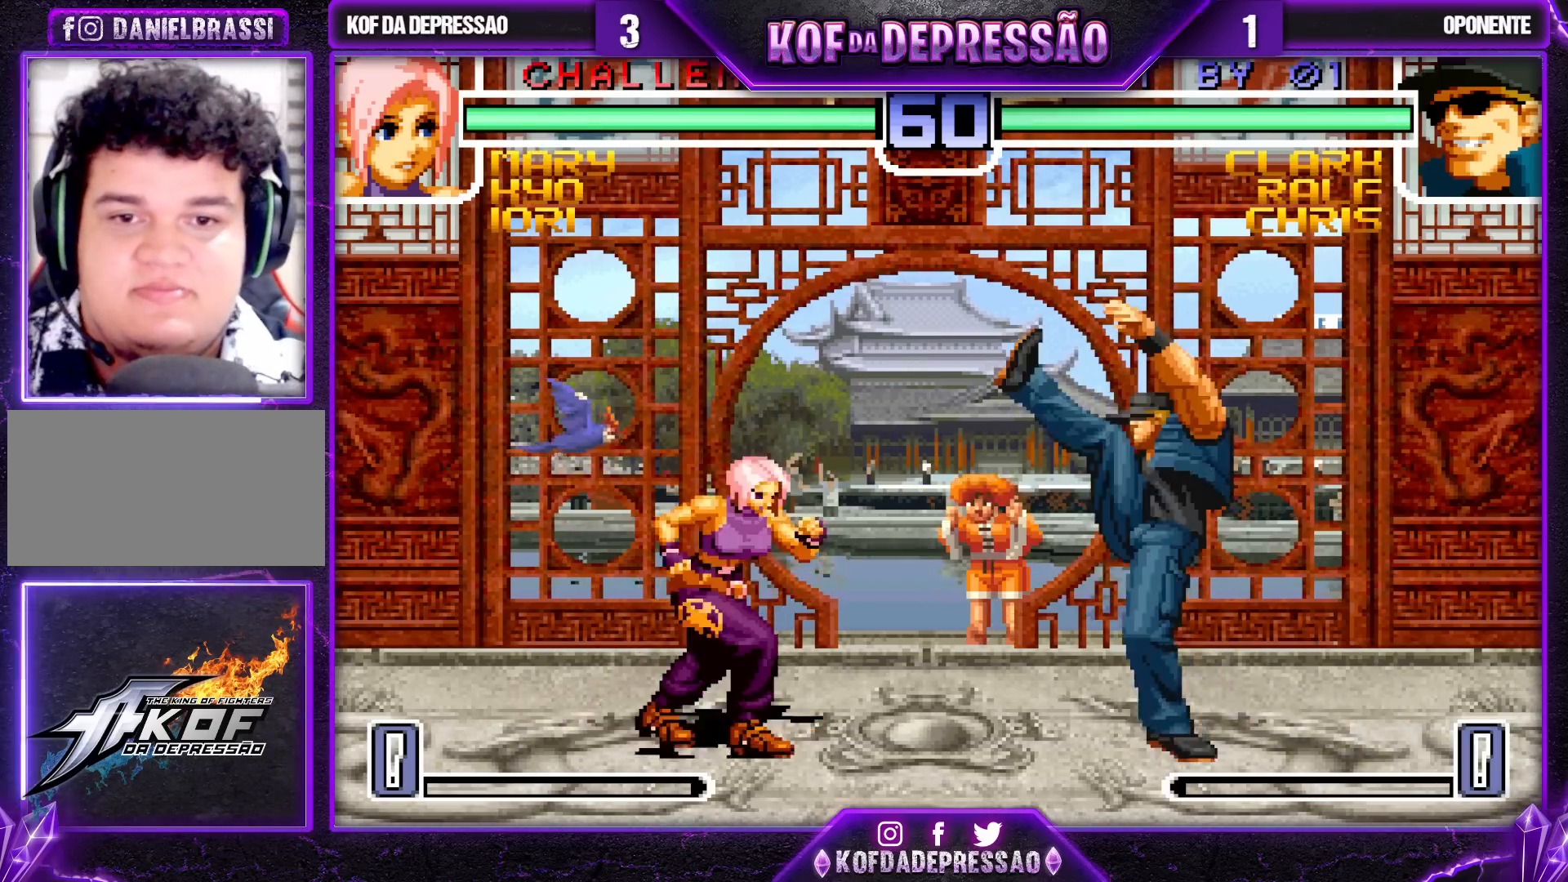
{"dt_ms": 500, "buttons": [], "left_stick": "center", "events": [[17, "left_stick", "center"], [150, "CROSS", "down"], [150, "R1", "down"], [200, "CROSS", "up"], [217, "R1", "up"]]}
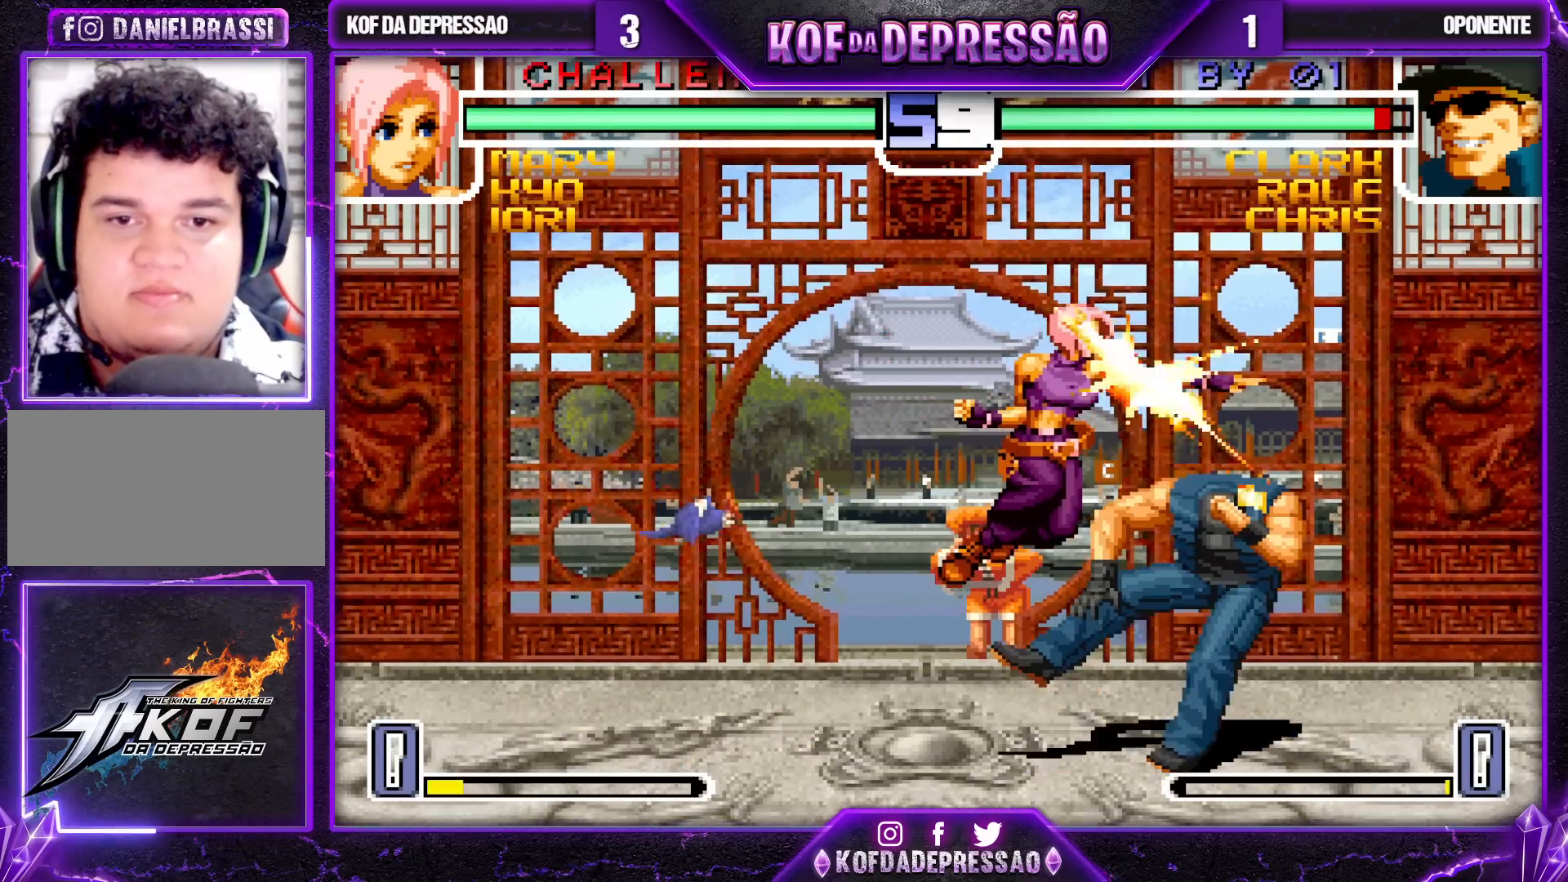
{"dt_ms": 500, "buttons": [], "left_stick": "right", "events": [[83, "left_stick", "right"], [150, "left_stick", "center"], [200, "left_stick", "right"]]}
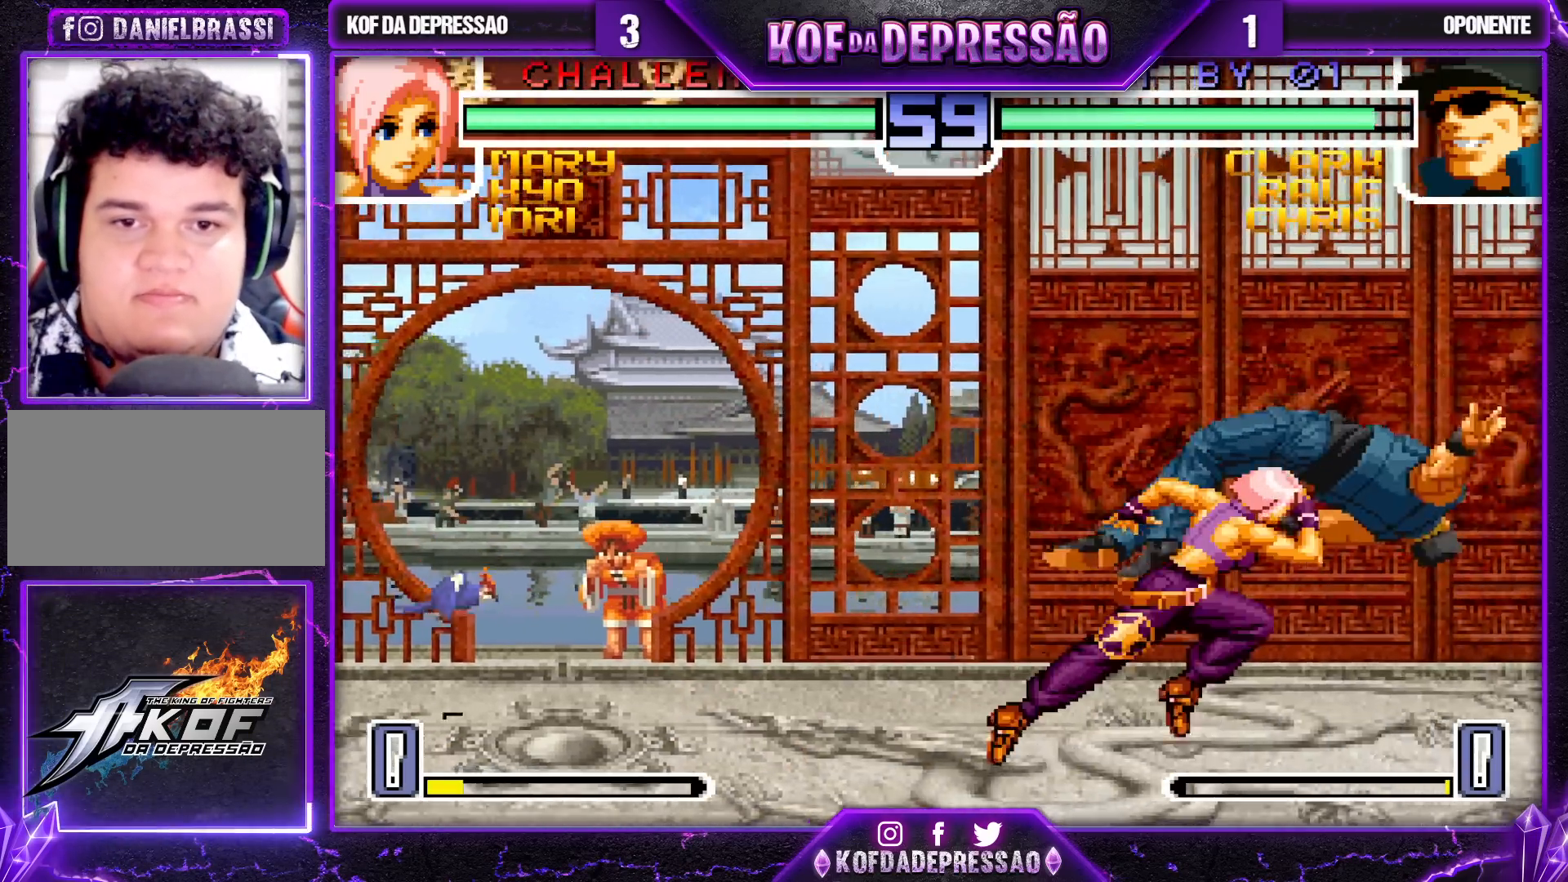
{"dt_ms": 500, "buttons": [], "left_stick": "center"}
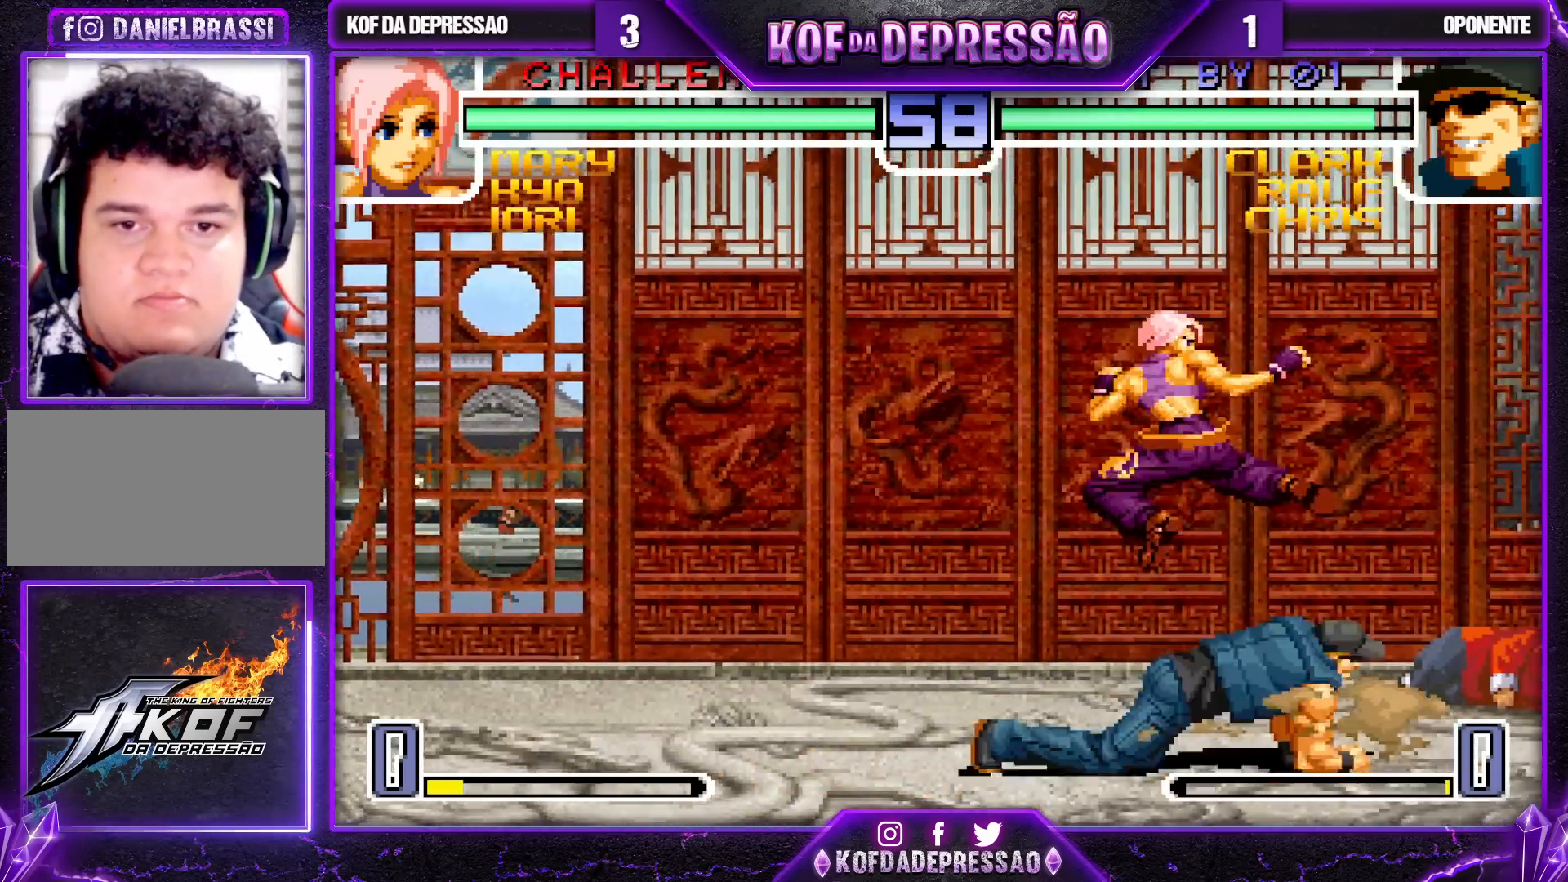
{"dt_ms": 500, "buttons": [], "left_stick": "center", "events": [[100, "left_stick", "up"], [183, "left_stick", "center"], [200, "CROSS", "down"], [267, "CROSS", "up"]]}
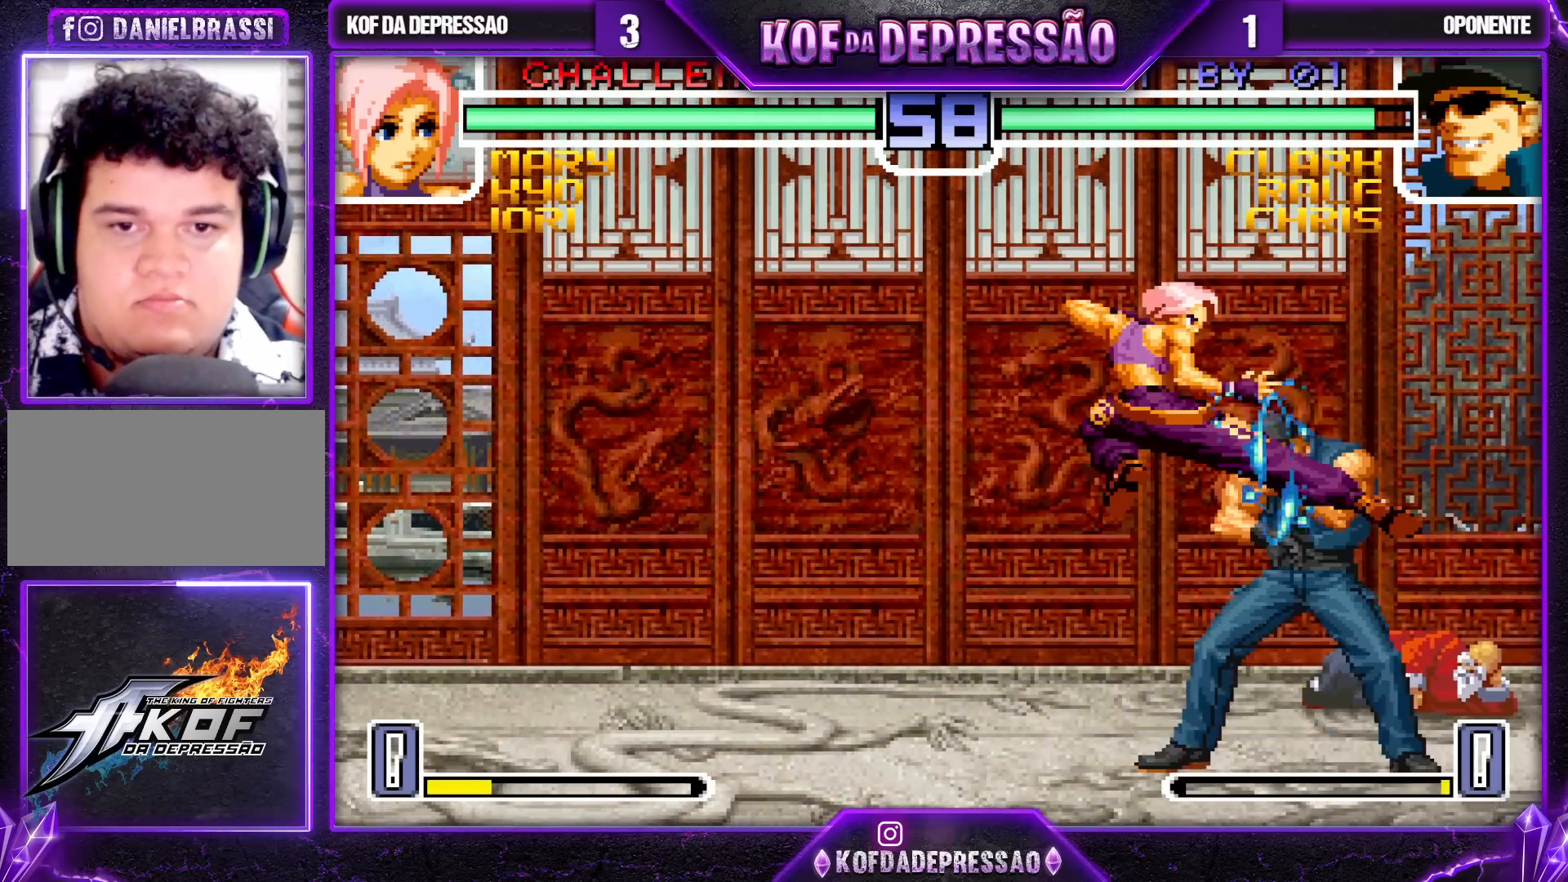
{"dt_ms": 500, "buttons": [], "left_stick": "up-left", "events": [[217, "left_stick", "down-right"], [300, "CROSS", "down"], [300, "left_stick", "up-left"], [333, "CROSS", "up"], [383, "CROSS", "down"], [433, "CROSS", "up"]]}
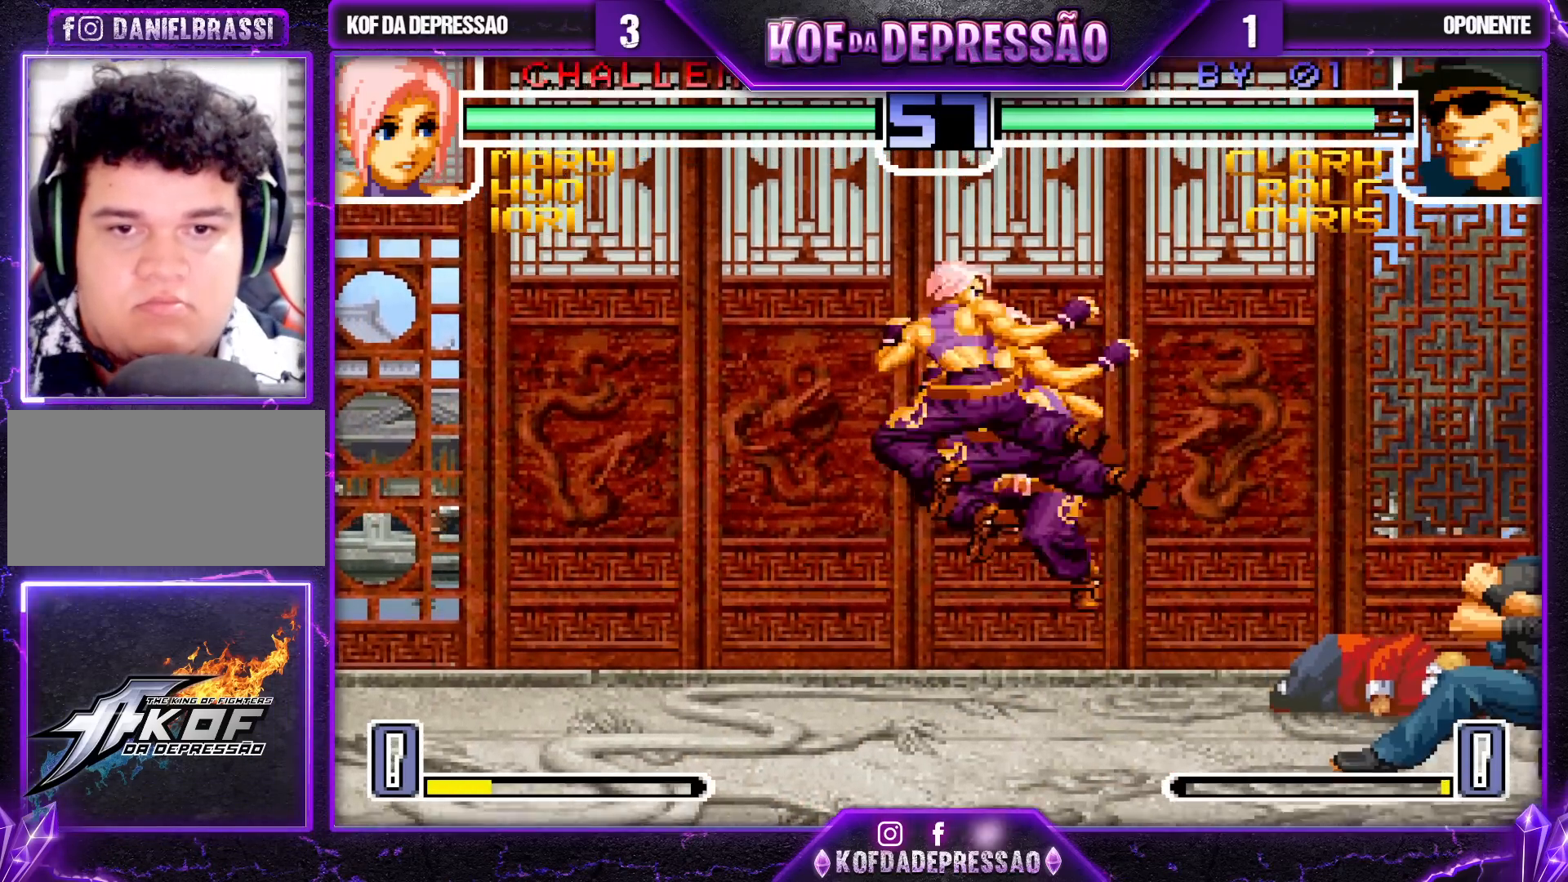
{"dt_ms": 500, "buttons": [], "left_stick": "right", "events": [[283, "left_stick", "center"], [333, "left_stick", "right"], [400, "left_stick", "center"], [467, "left_stick", "right"]]}
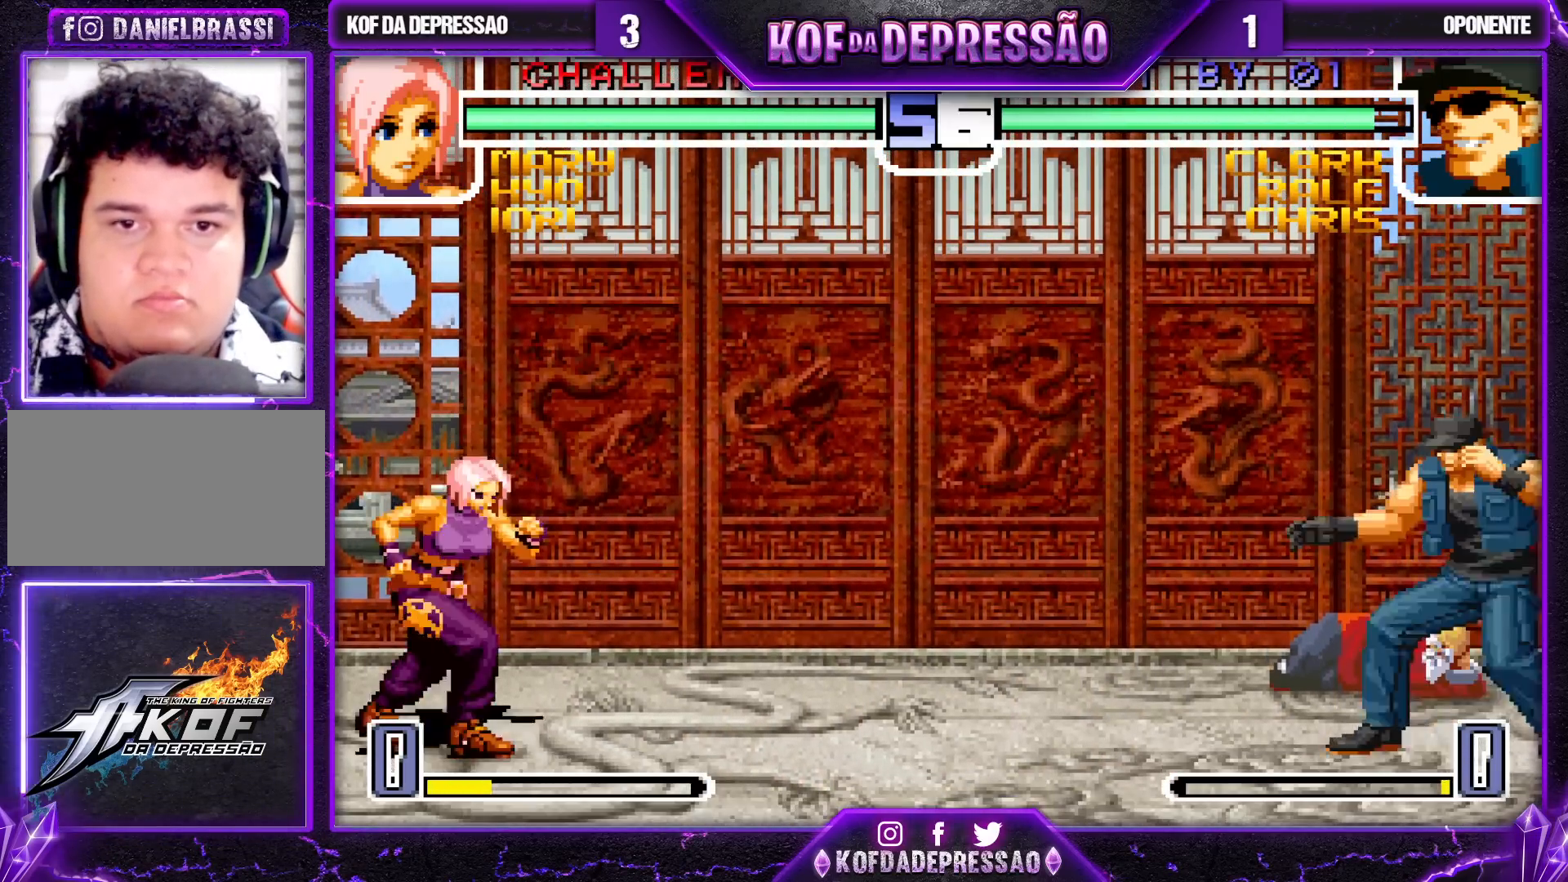
{"dt_ms": 500, "buttons": [], "left_stick": "down-right"}
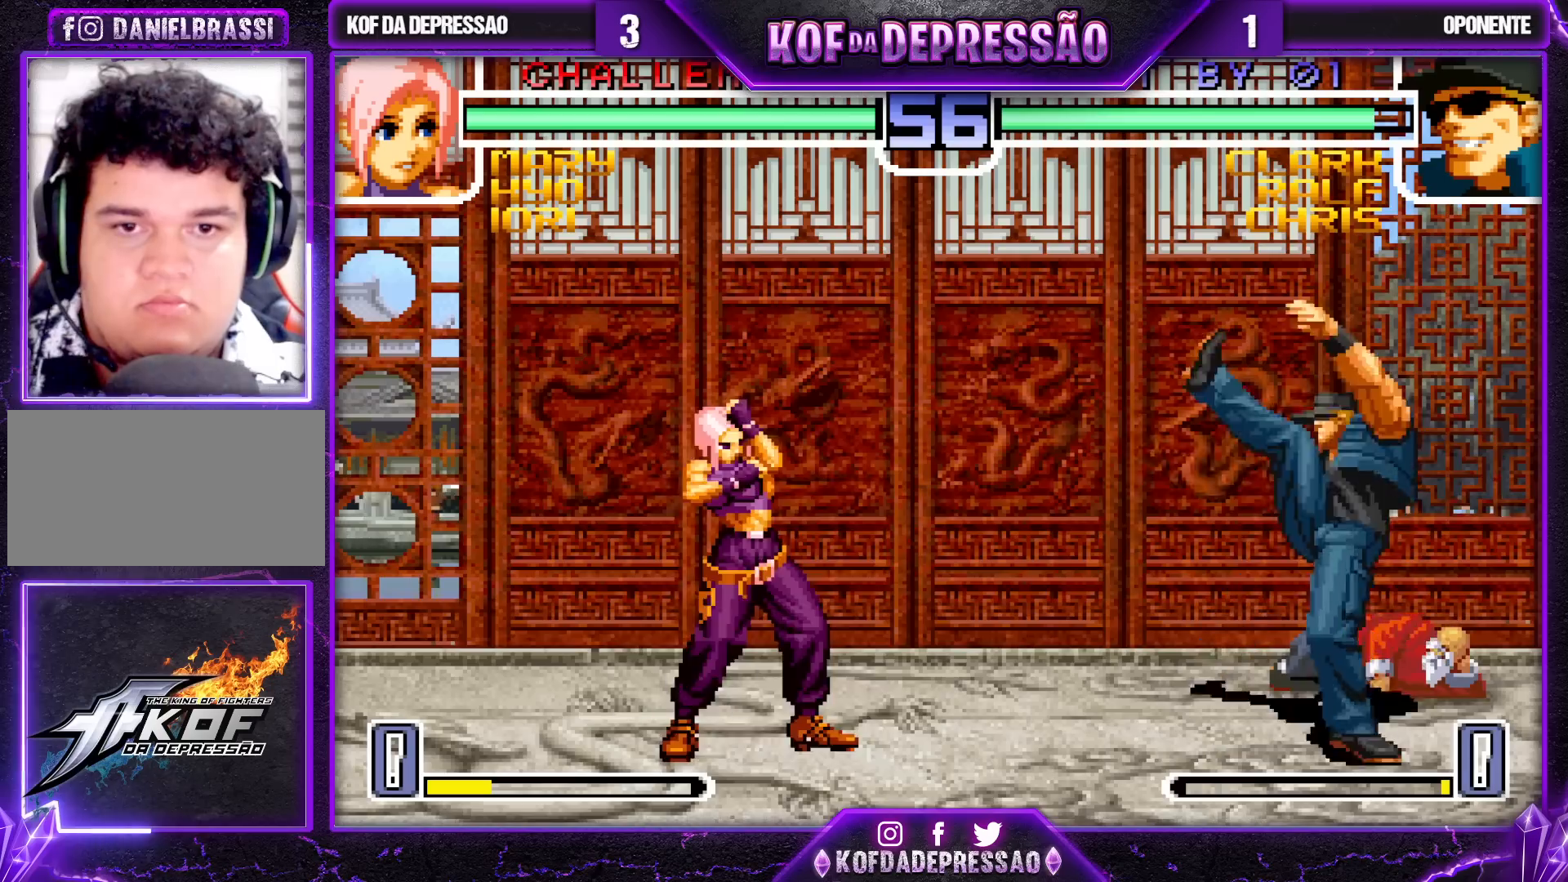
{"dt_ms": 1000, "buttons": ["CROSS"], "left_stick": "center"}
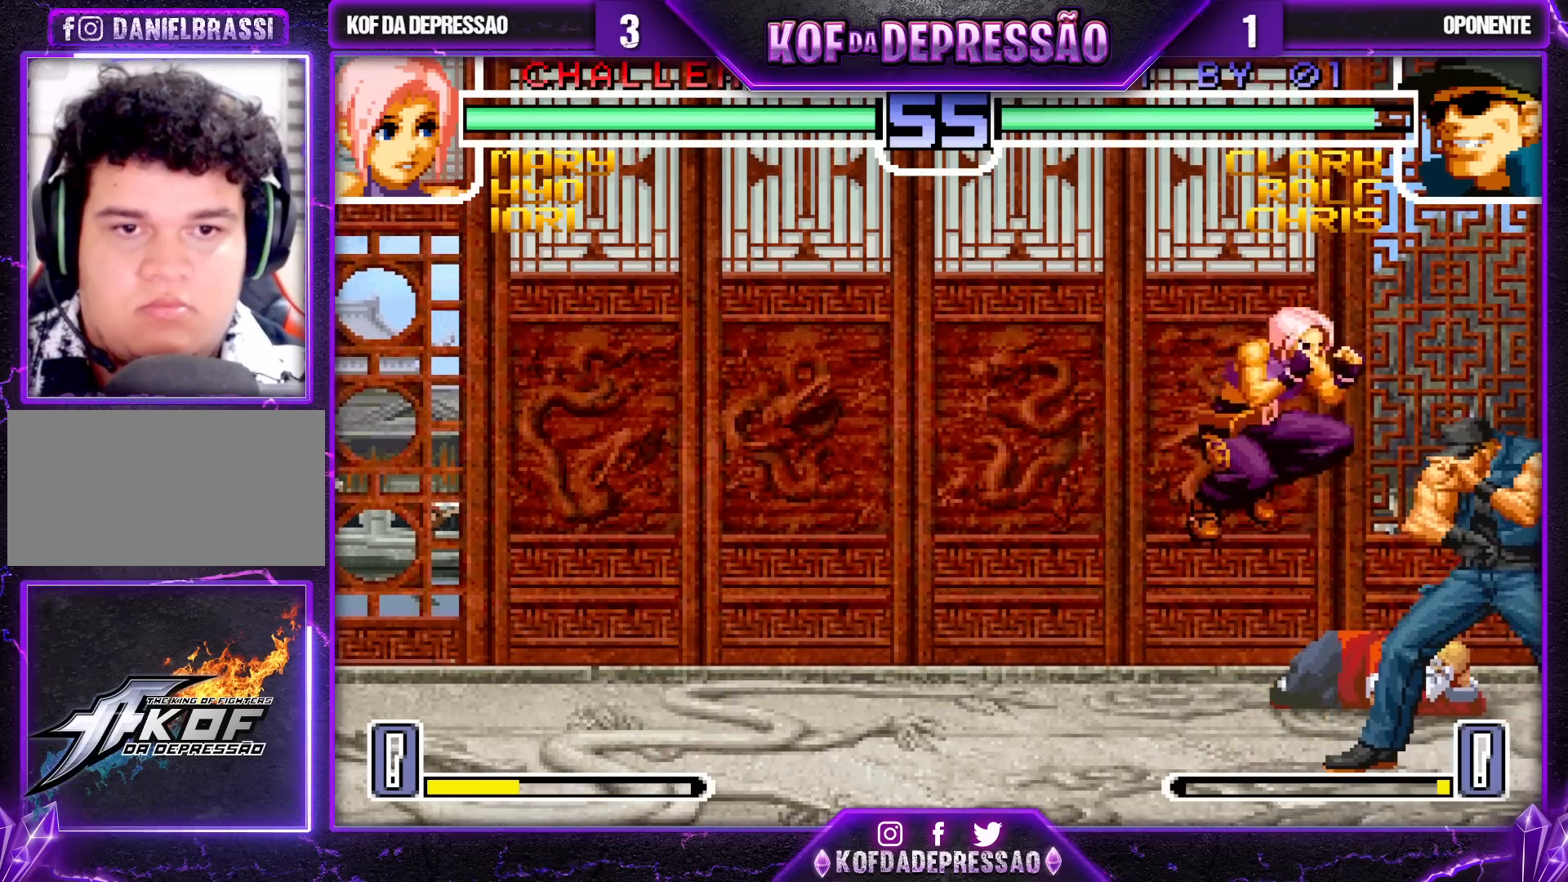
{"dt_ms": 500, "buttons": [], "left_stick": "right", "events": [[17, "CROSS", "up"], [333, "left_stick", "right"], [400, "left_stick", "center"], [450, "left_stick", "right"]]}
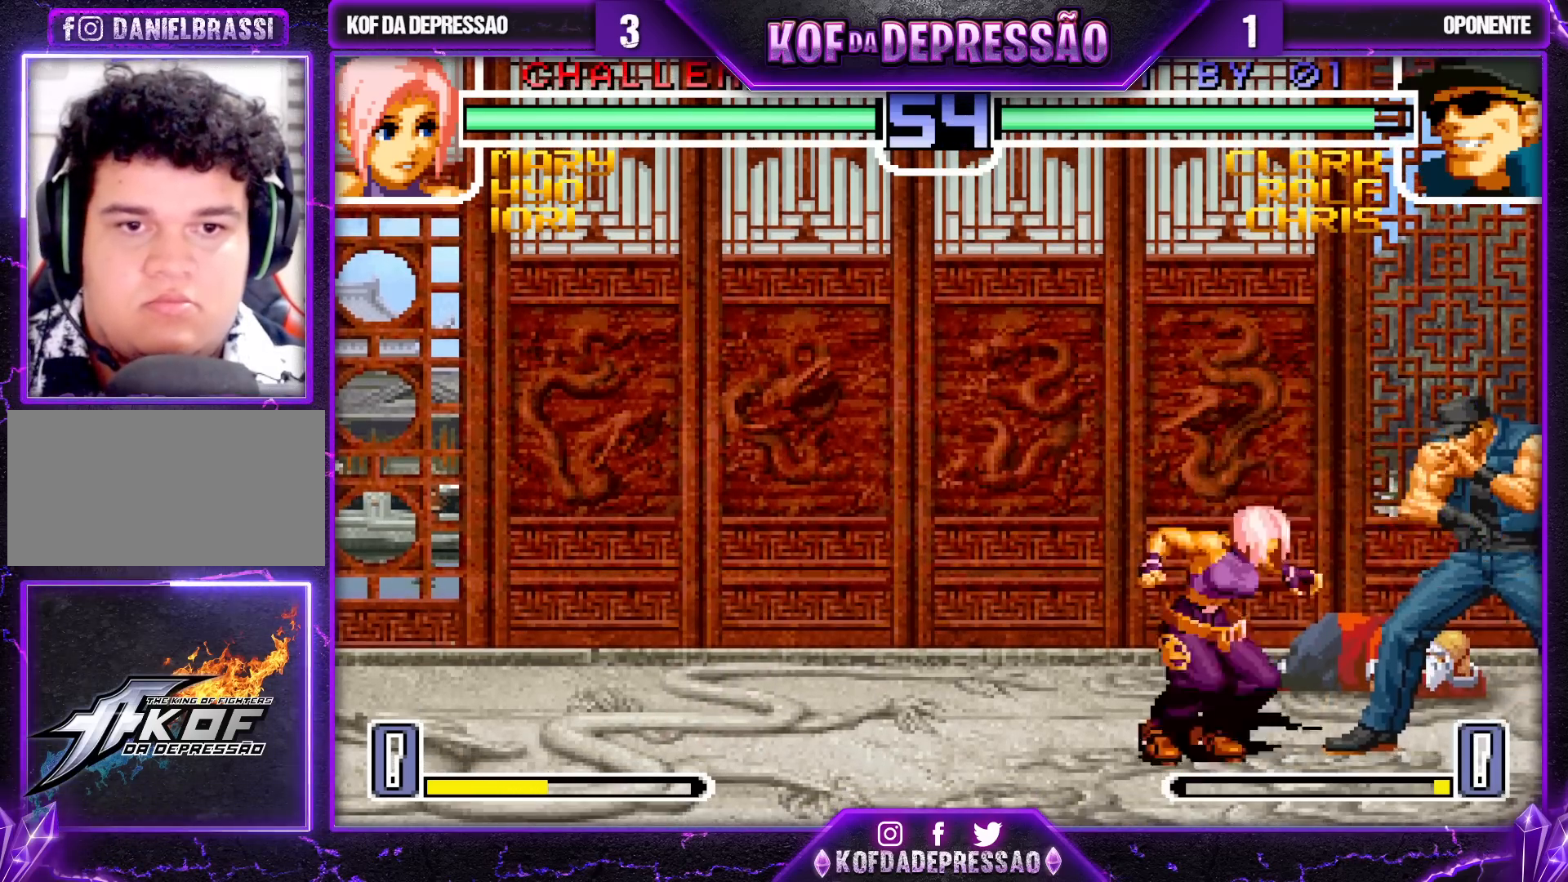
{"dt_ms": 500, "buttons": [], "left_stick": "down-left", "events": [[67, "SQUARE", "down"], [83, "left_stick", "down-left"], [133, "SQUARE", "up"], [333, "SQUARE", "down"], [400, "SQUARE", "up"]]}
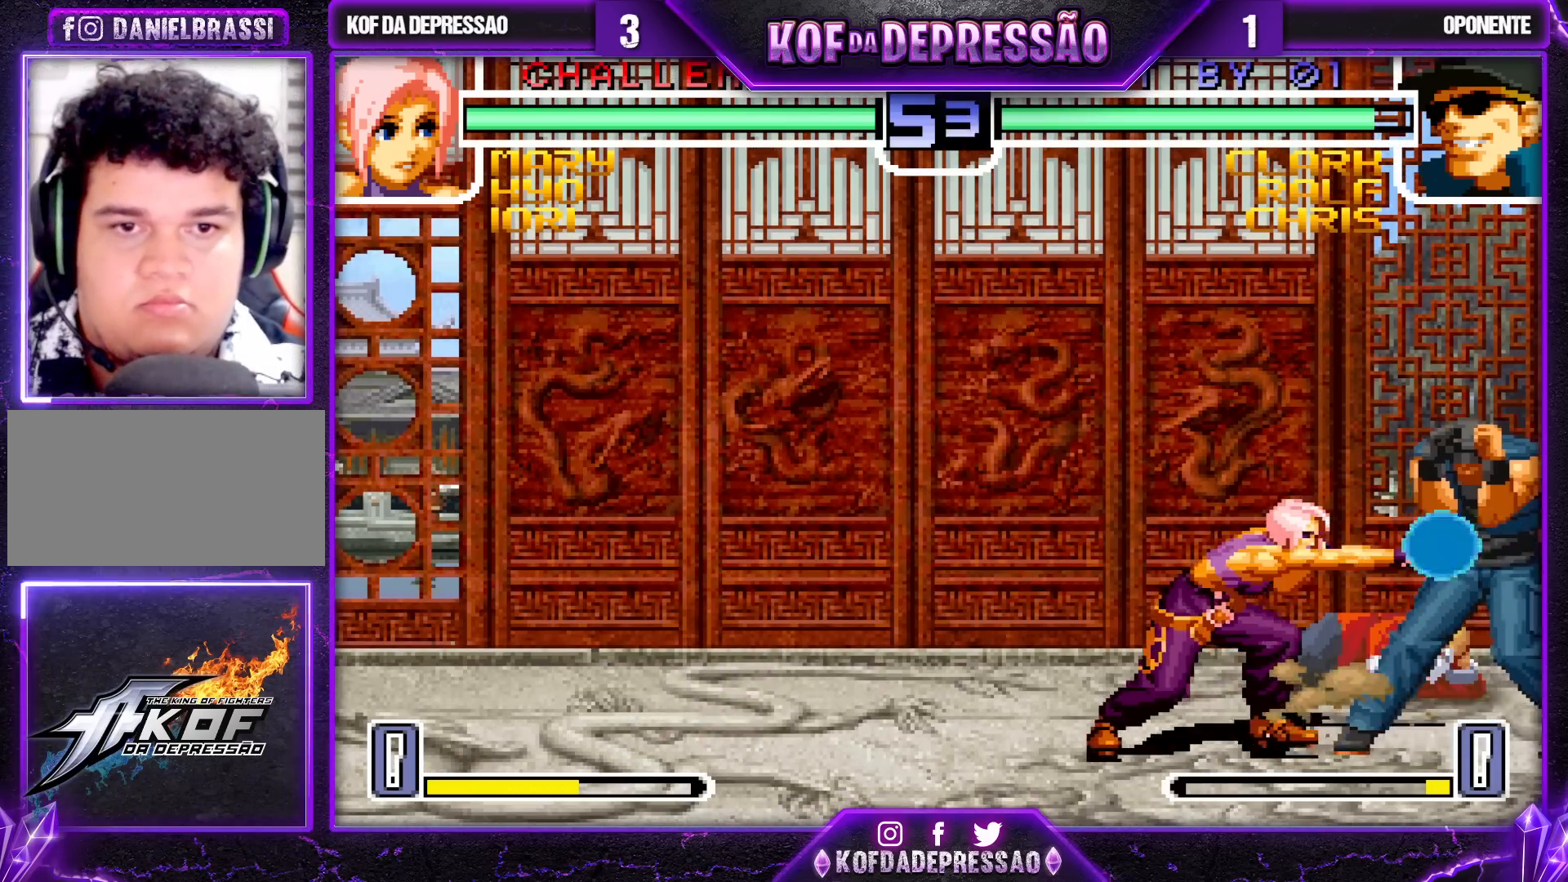
{"dt_ms": 500, "buttons": [], "left_stick": "center", "events": [[83, "left_stick", "center"], [167, "TRIANGLE", "down"], [233, "TRIANGLE", "up"]]}